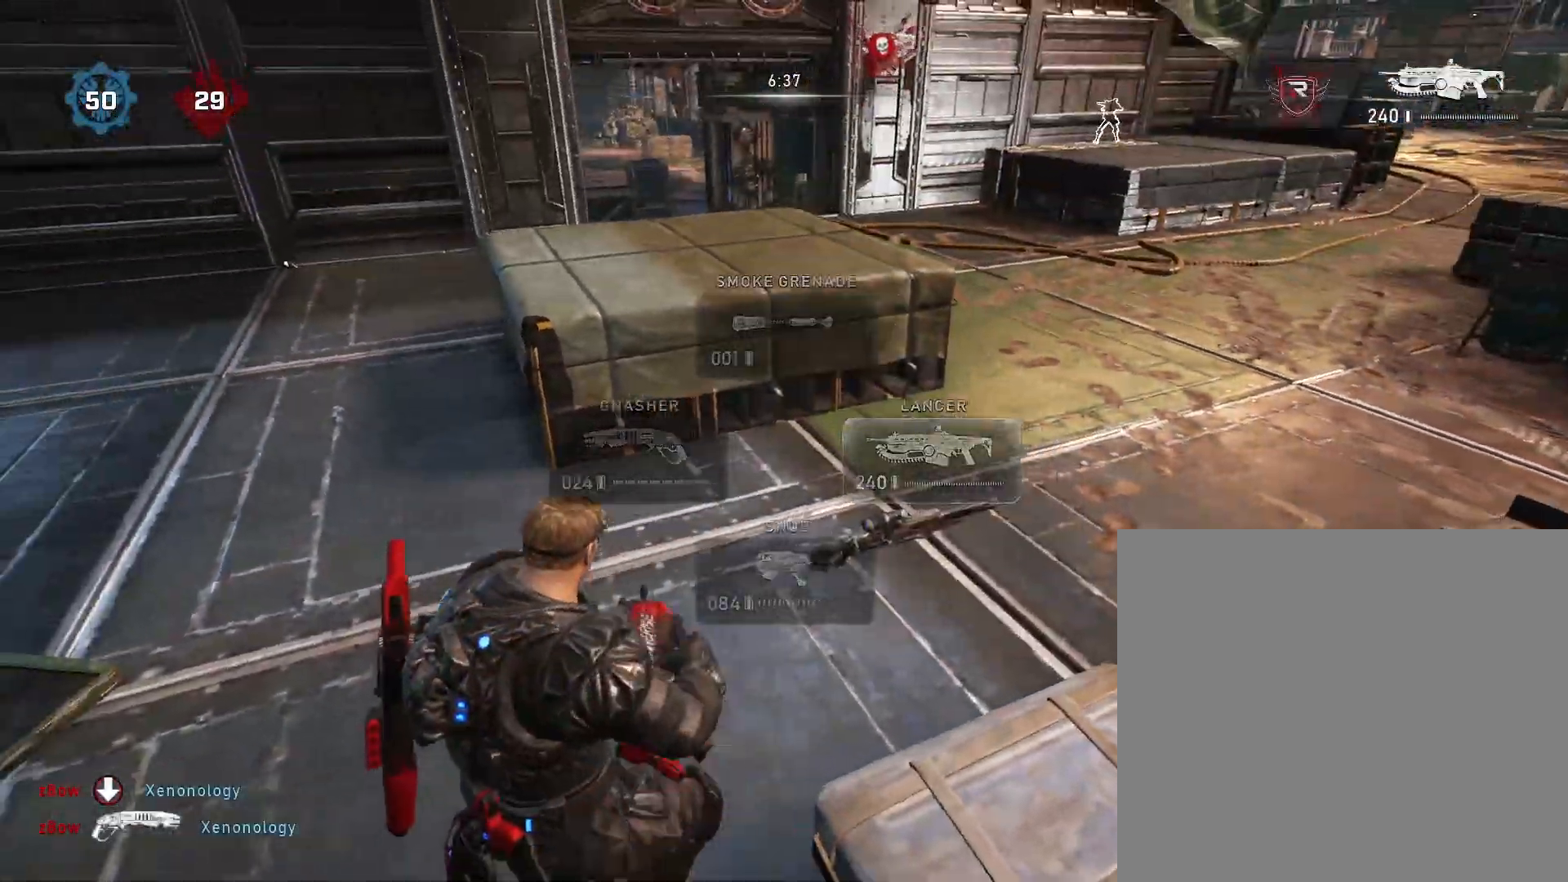
Gameplay with a controller (Xbox layout); each line is a JSON object with the inputs held at the frame after it. "events" lists button and stick changes between this image and that frame as [ms after this image, input, new state], when the widget could be followed in between.
{"buttons": [], "left_stick": "center", "right_stick": "center", "events": [[17, "right_stick", "up"], [33, "L2", "down"], [217, "right_stick", "center"], [283, "R2", "down"], [450, "R2", "up"], [467, "L2", "up"]]}
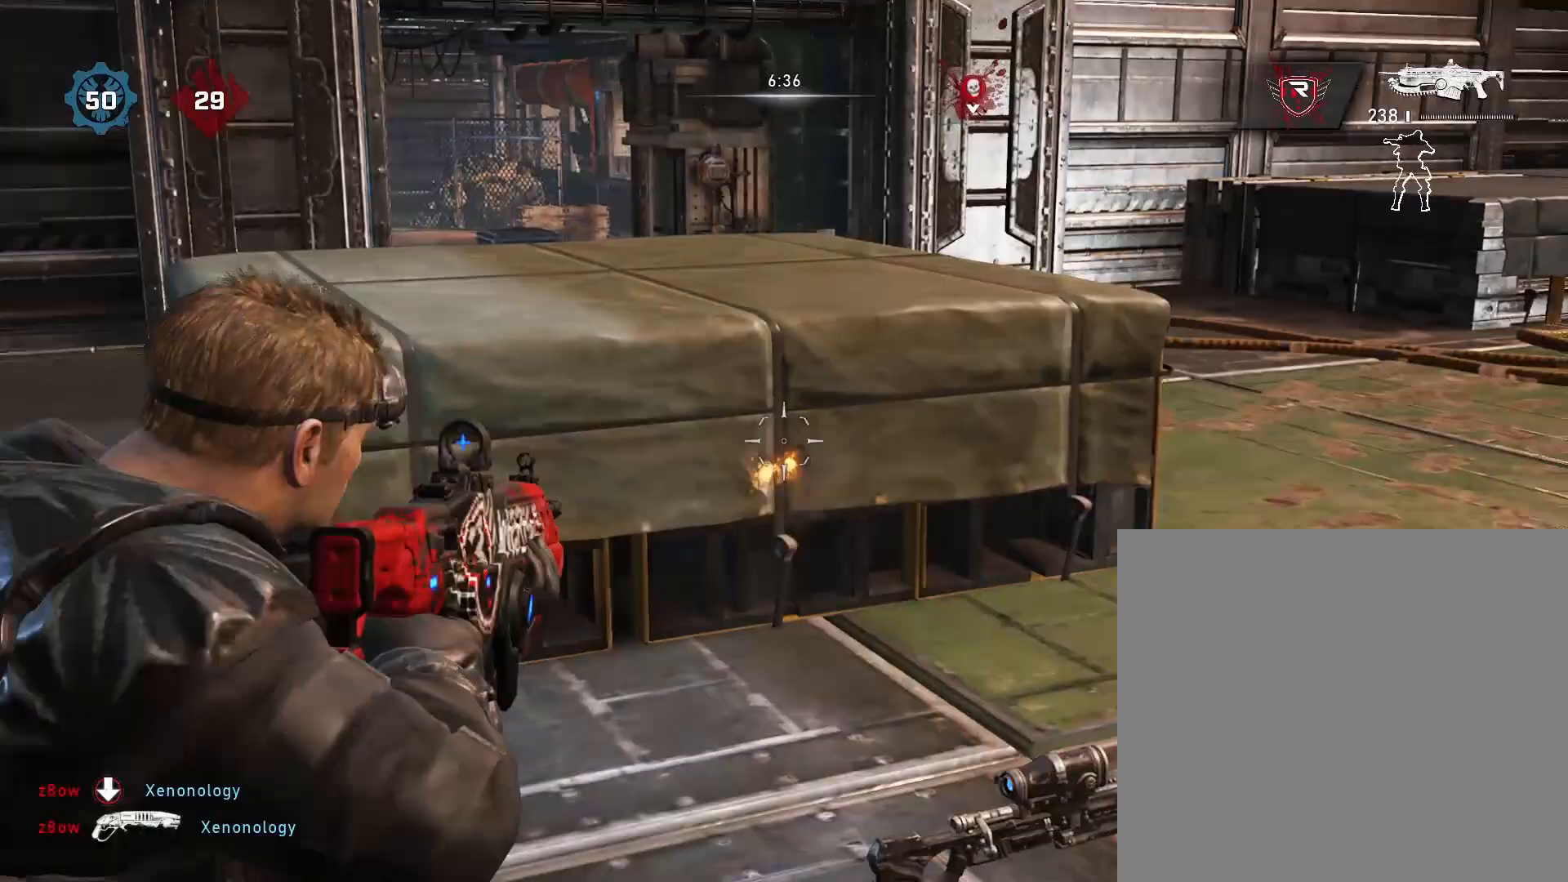
{"buttons": ["L2"], "left_stick": "right", "right_stick": "right", "events": [[33, "left_stick", "left"], [33, "right_stick", "right"], [350, "L2", "down"], [350, "right_stick", "center"], [417, "left_stick", "center"], [433, "right_stick", "right"], [467, "left_stick", "right"]]}
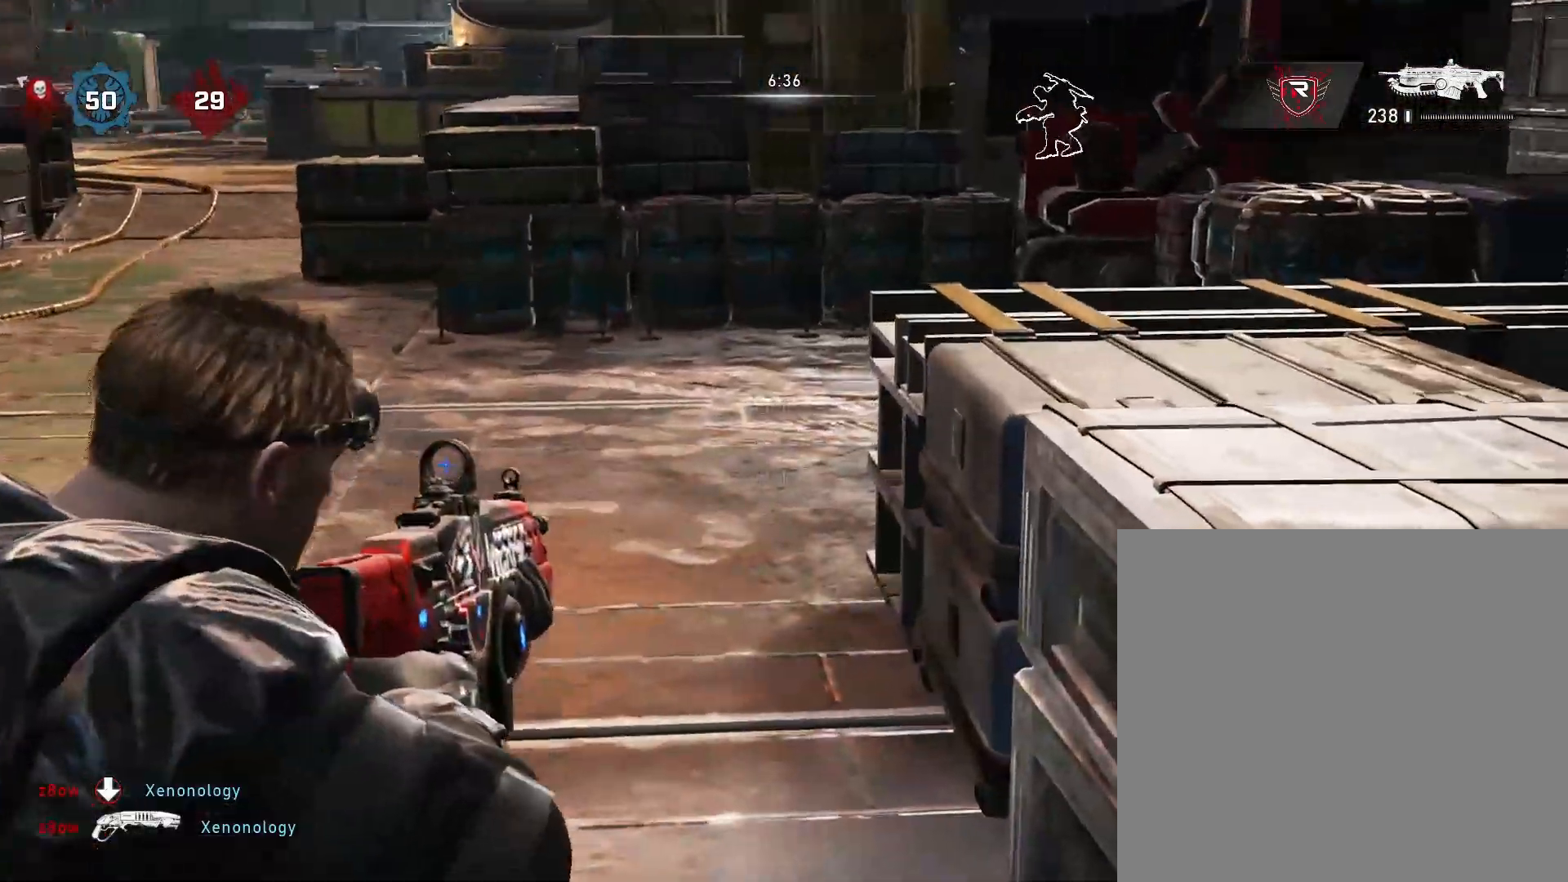
{"buttons": [], "left_stick": "down-left", "right_stick": "right", "events": [[100, "left_stick", "center"], [100, "right_stick", "center"], [250, "R2", "down"], [383, "L2", "up"], [400, "R2", "up"], [483, "right_stick", "right"], [500, "left_stick", "down-left"]]}
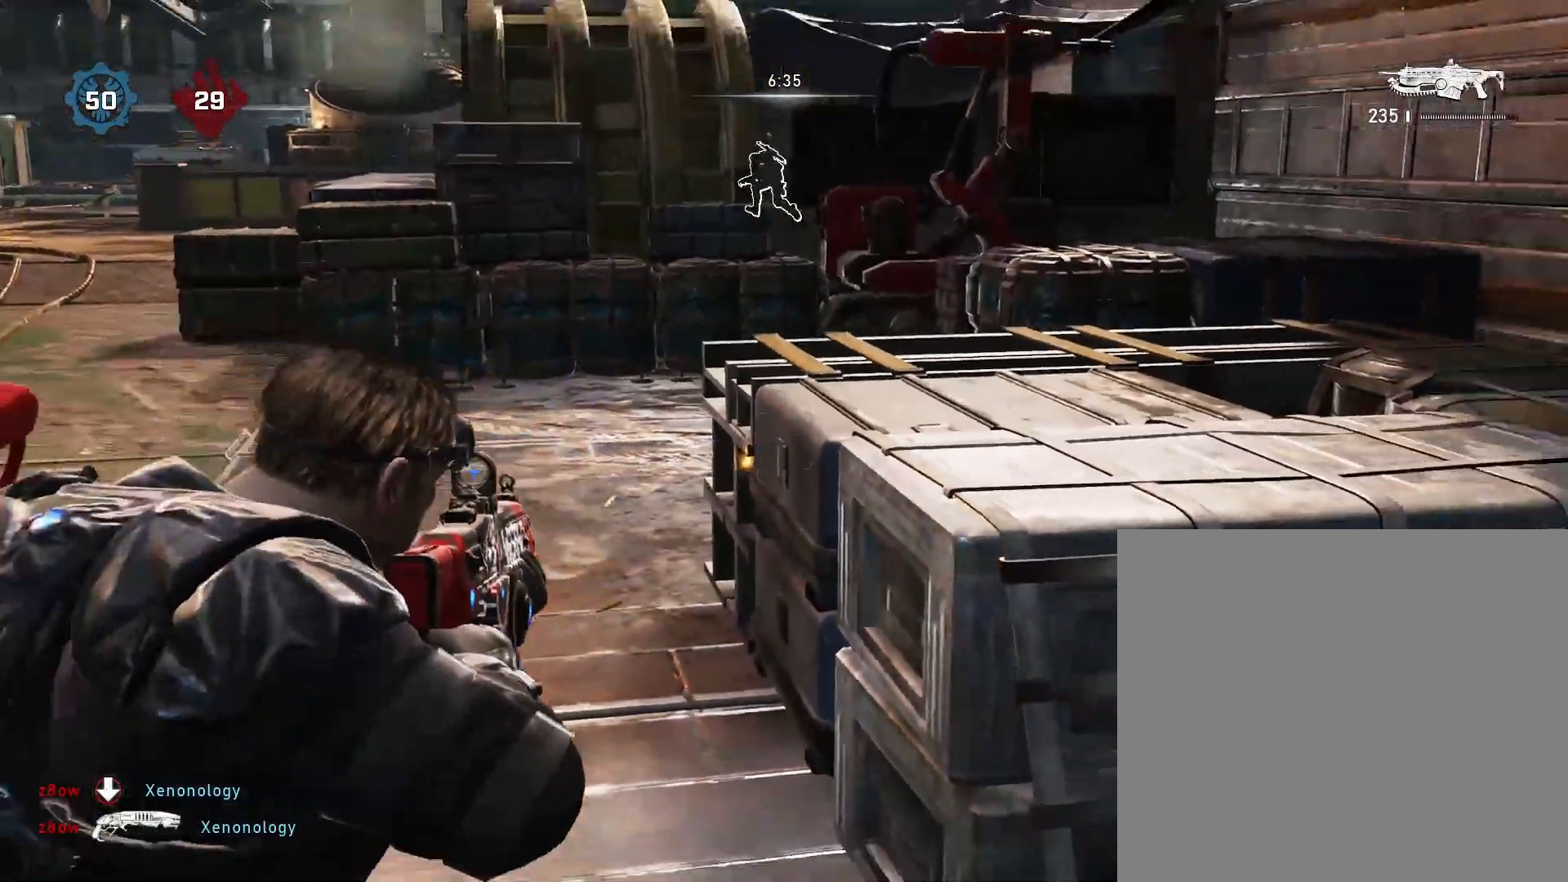
{"buttons": ["L2", "R2"], "left_stick": "down-right", "right_stick": "center", "events": [[17, "left_stick", "down"], [183, "right_stick", "down-left"], [233, "left_stick", "down-left"], [233, "right_stick", "center"], [300, "L2", "down"], [400, "R2", "down"], [400, "left_stick", "down-right"]]}
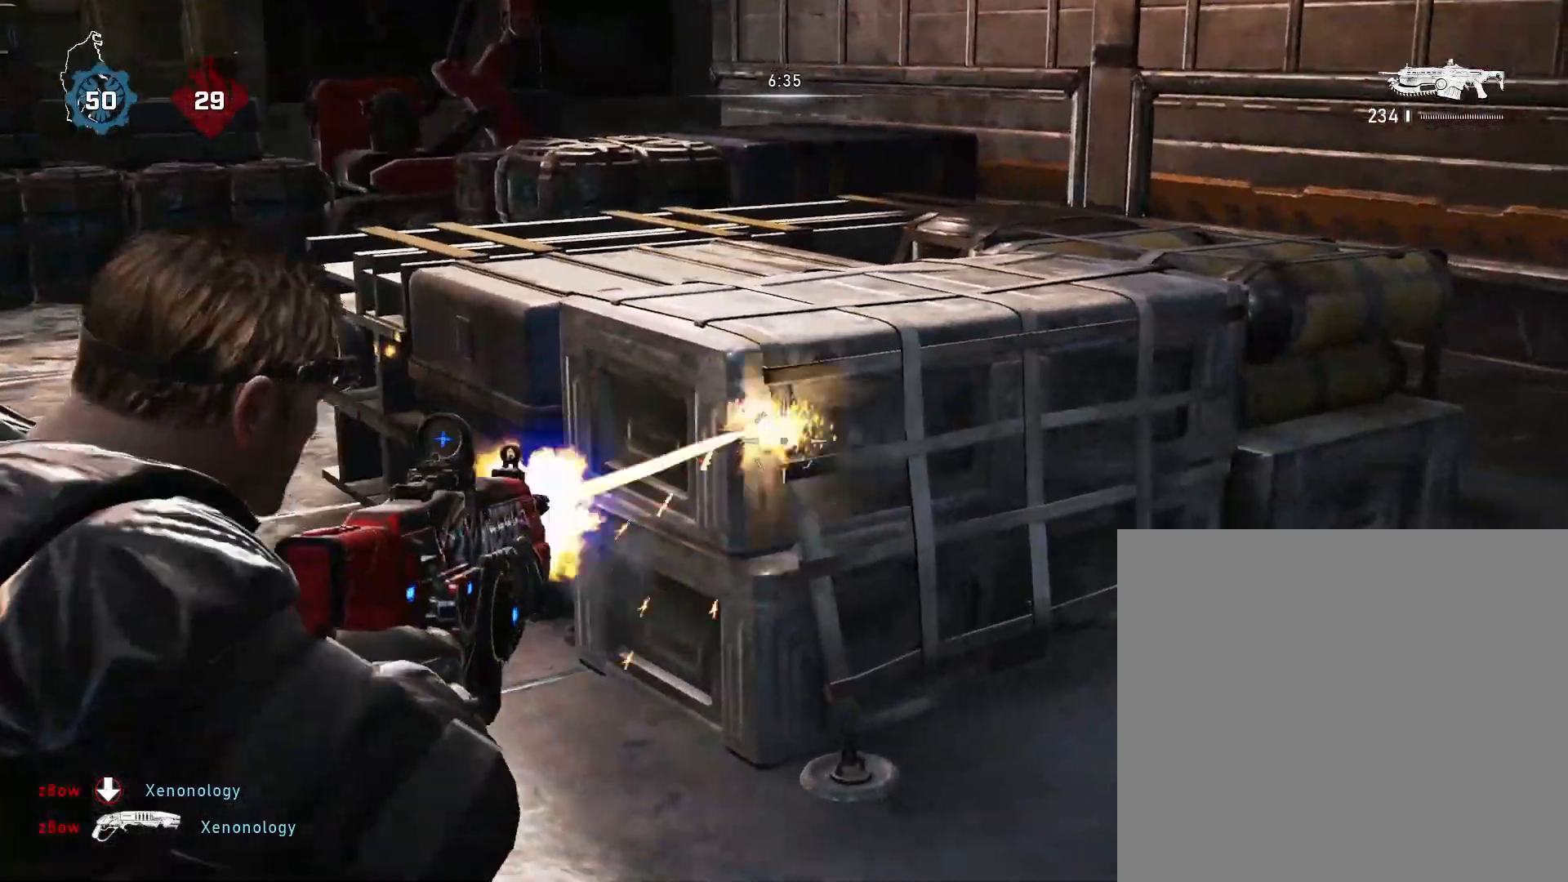
{"buttons": [], "left_stick": "up-right", "right_stick": "down-left", "events": [[33, "left_stick", "center"], [50, "R2", "up"], [100, "L2", "up"], [100, "right_stick", "left"], [283, "right_stick", "center"], [300, "left_stick", "up-right"], [467, "right_stick", "down-left"]]}
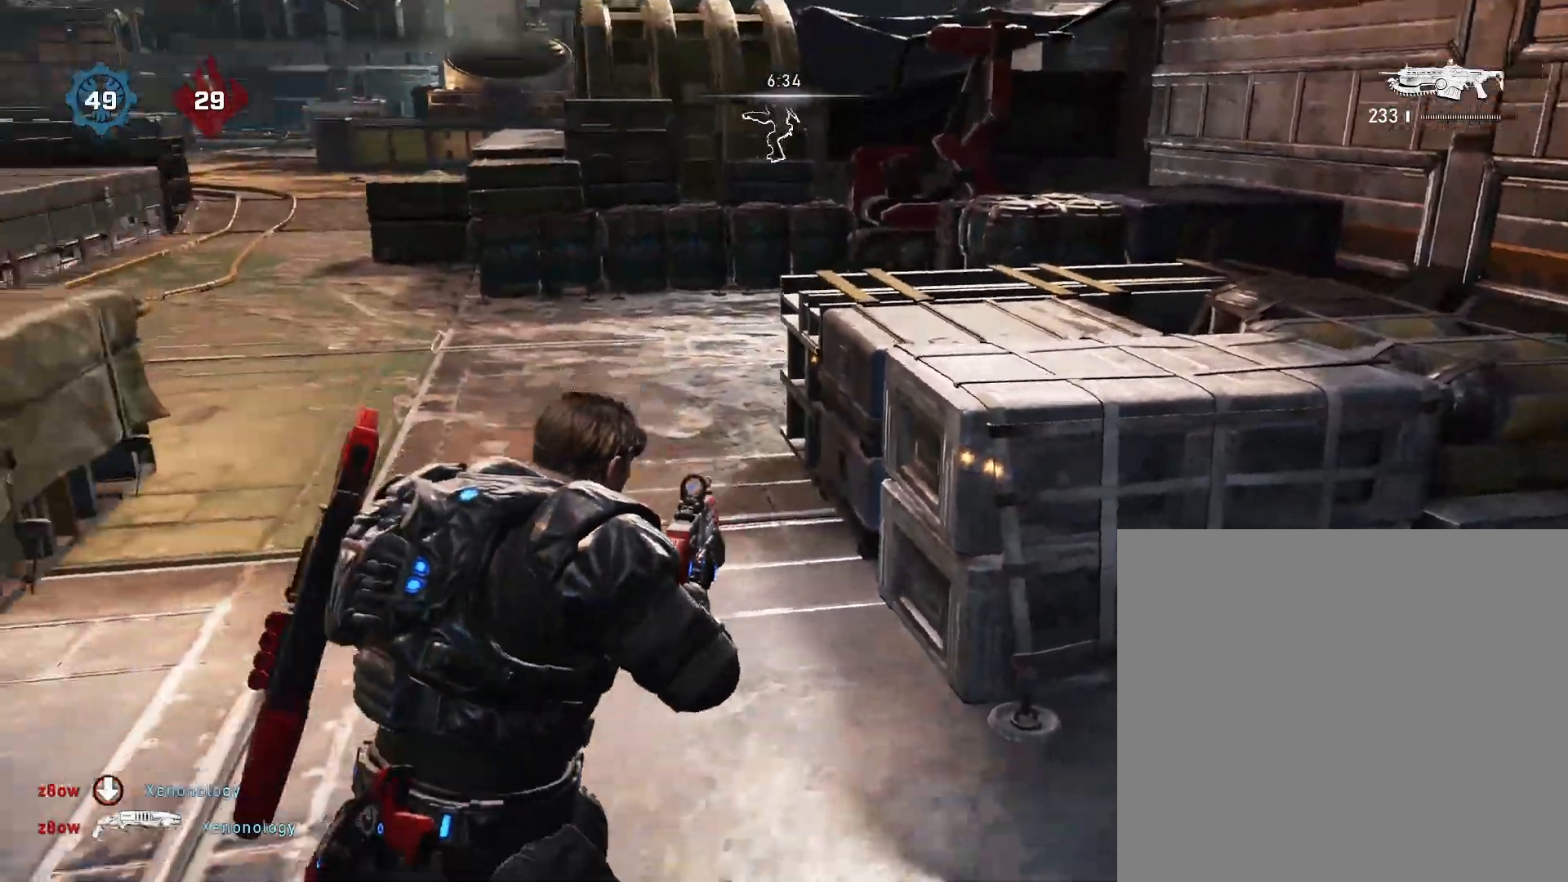
{"buttons": [], "left_stick": "down-right", "right_stick": "left", "events": [[117, "right_stick", "center"], [233, "right_stick", "left"], [483, "left_stick", "down-right"]]}
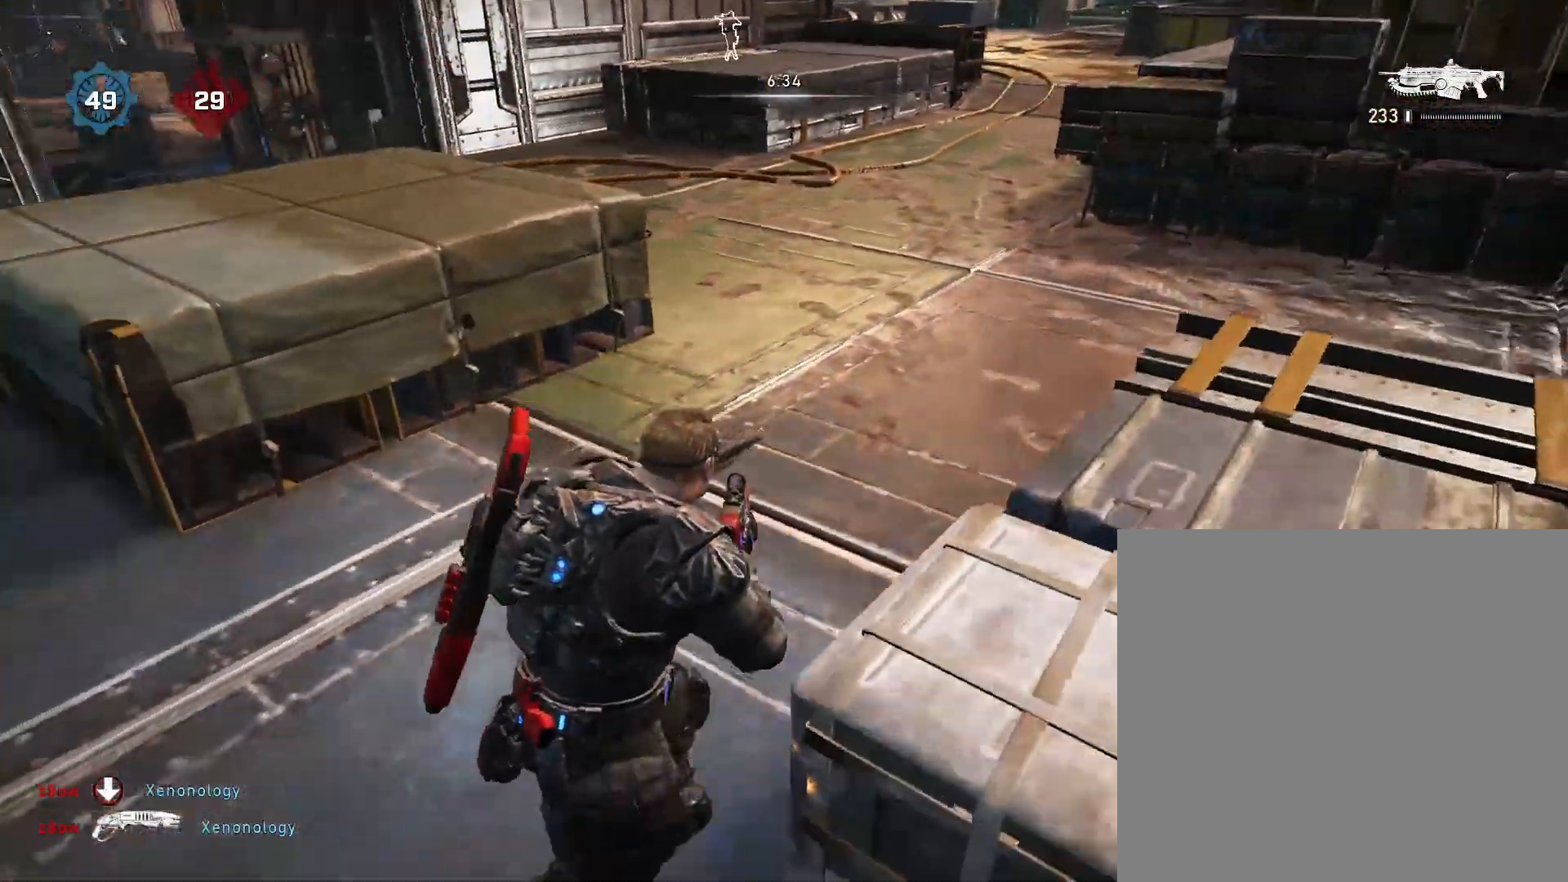
{"buttons": [], "left_stick": "right", "right_stick": "center", "events": [[33, "right_stick", "center"], [100, "left_stick", "down"], [217, "left_stick", "center"], [400, "left_stick", "right"]]}
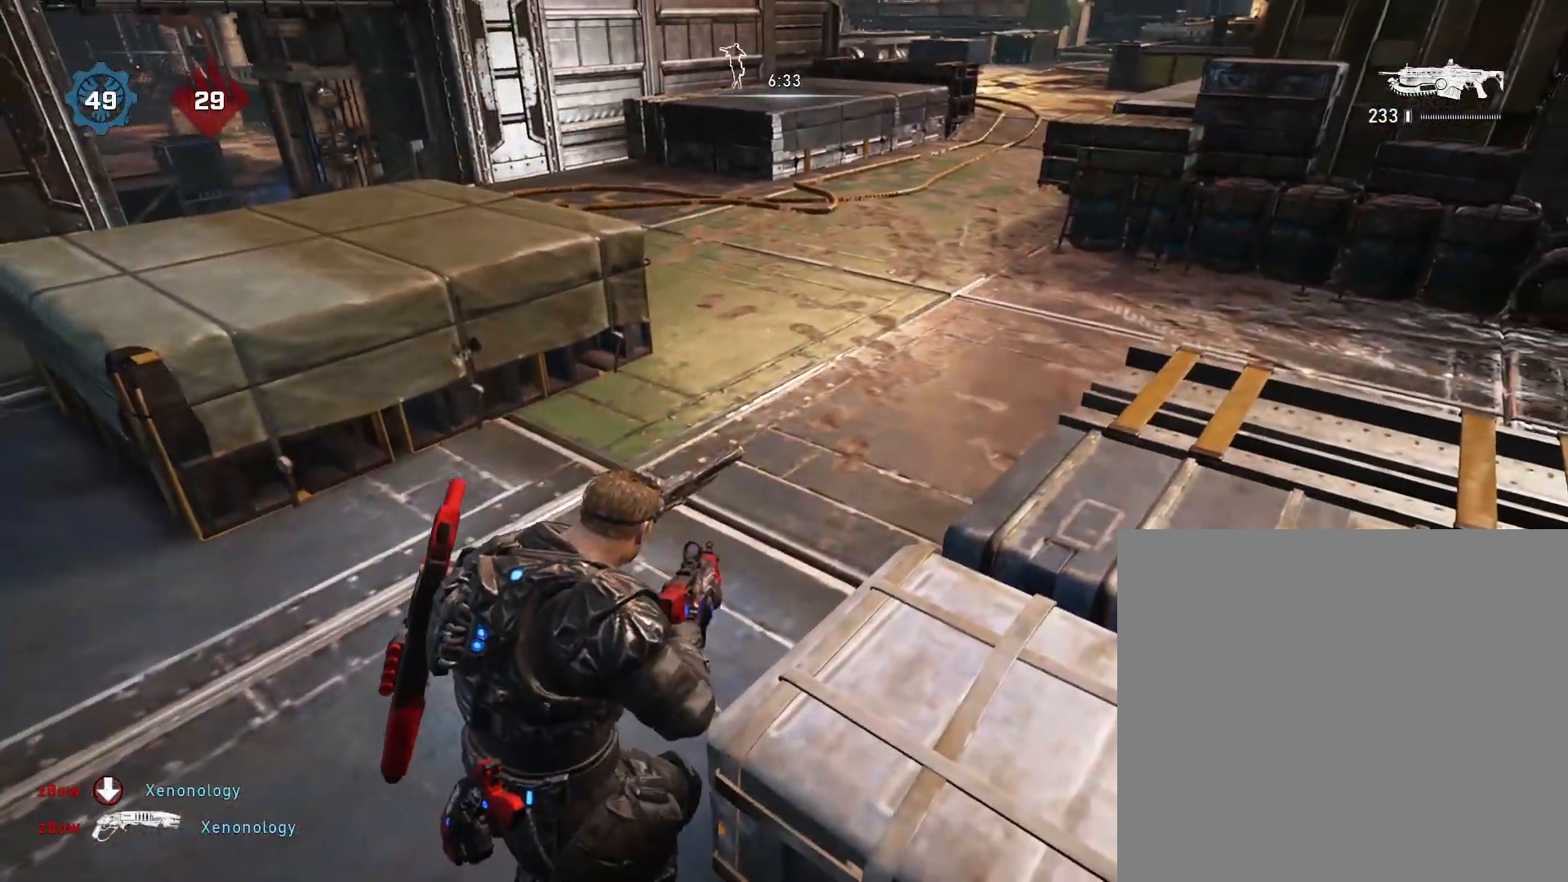
{"buttons": [], "left_stick": "up-left", "right_stick": "center", "events": [[33, "left_stick", "left"], [200, "left_stick", "up"], [283, "left_stick", "up-left"]]}
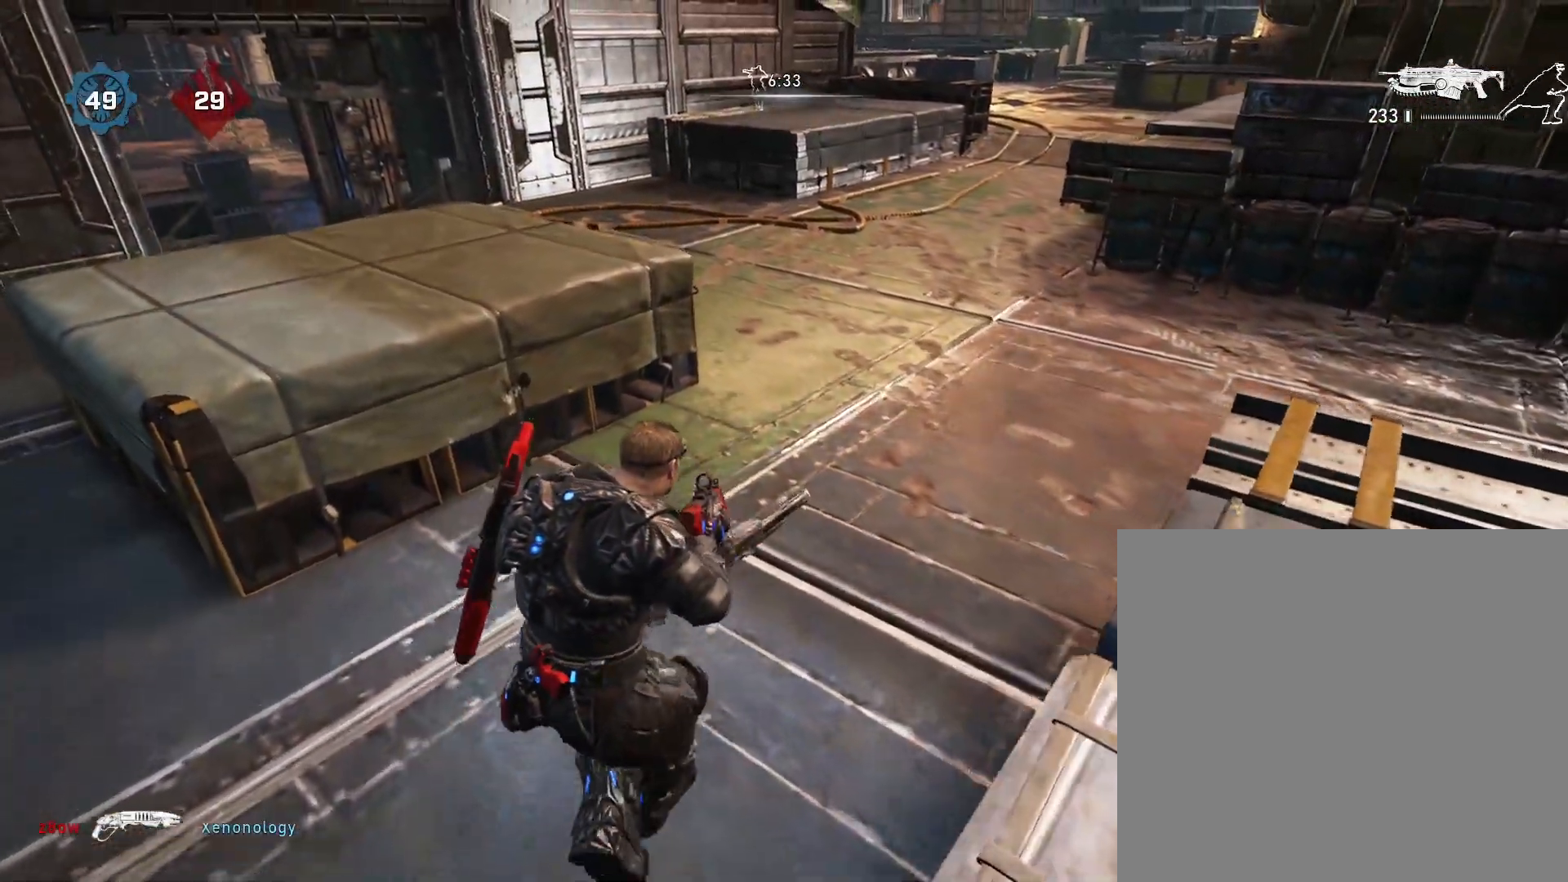
{"buttons": [], "left_stick": "up-left", "right_stick": "right", "events": [[417, "right_stick", "right"]]}
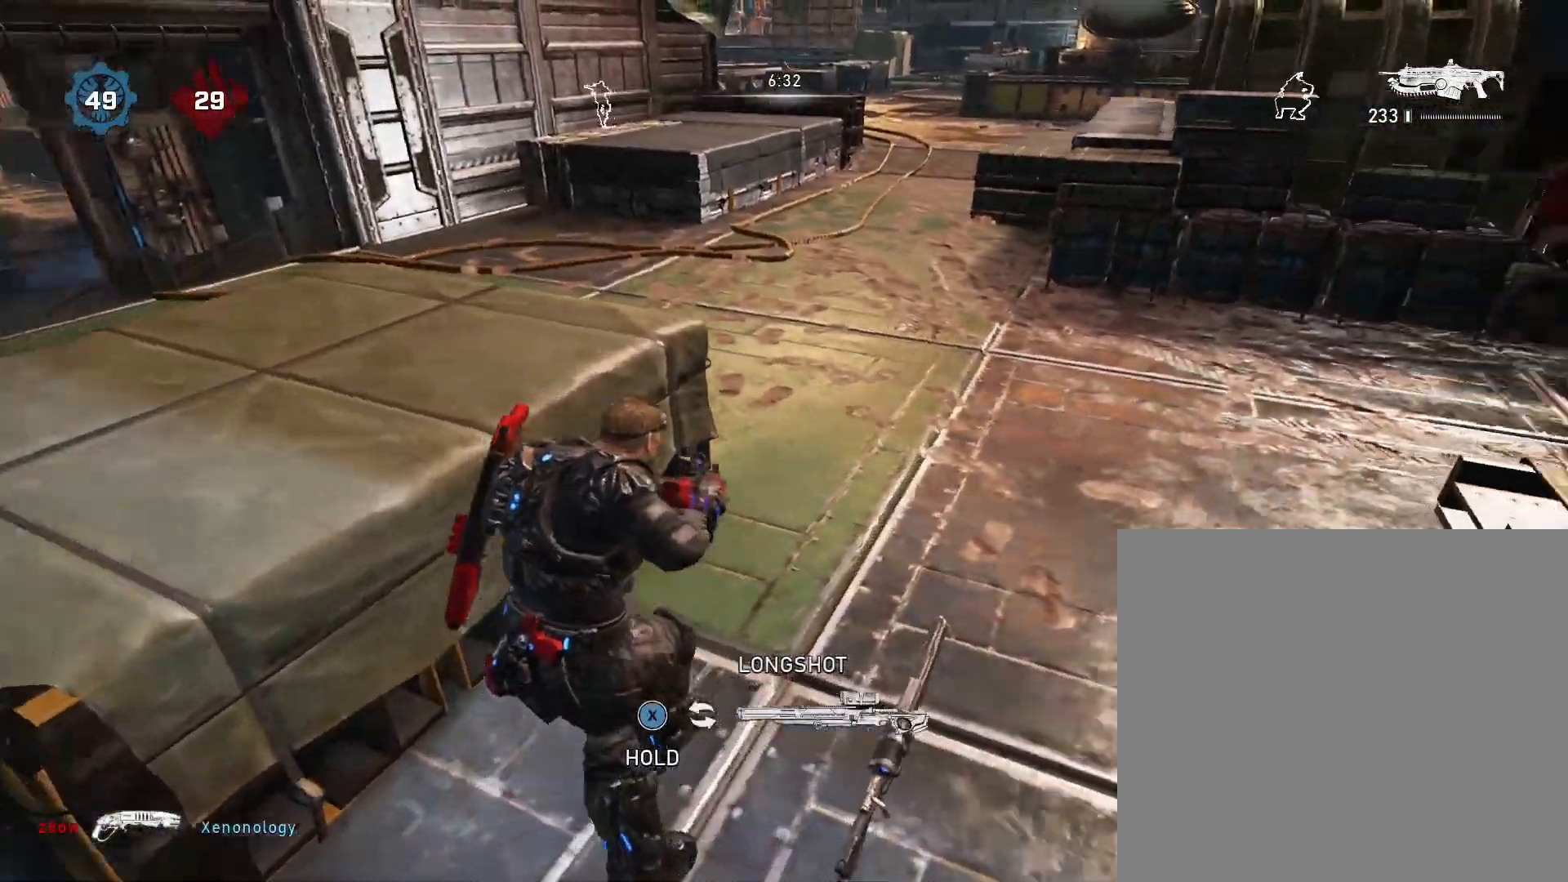
{"buttons": [], "left_stick": "up", "right_stick": "center", "events": [[100, "right_stick", "center"], [183, "left_stick", "down-left"], [250, "left_stick", "center"], [417, "left_stick", "up"]]}
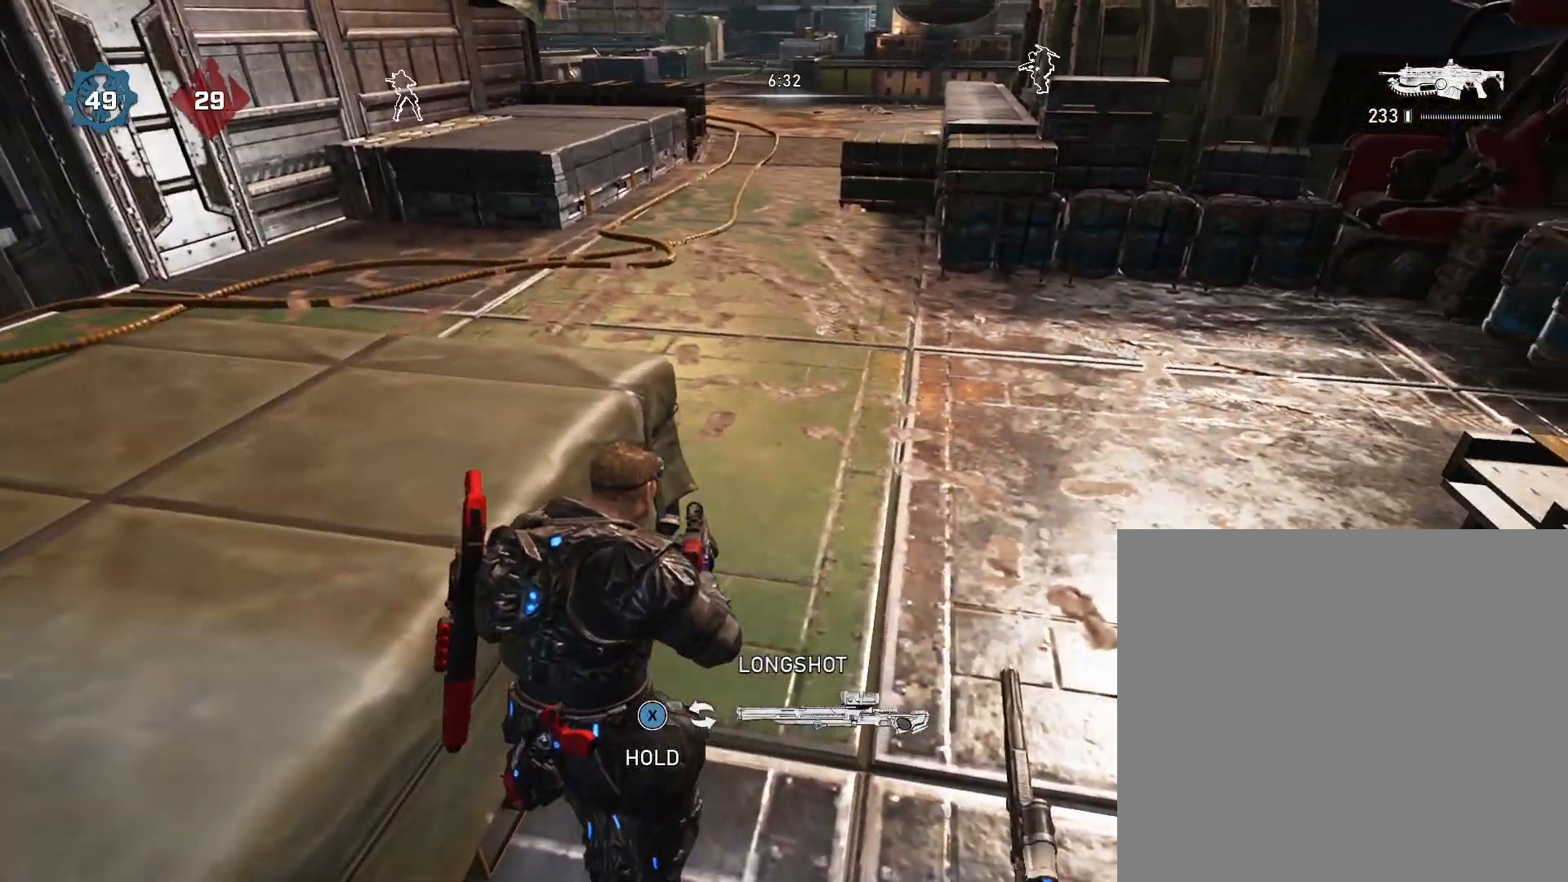
{"buttons": [], "left_stick": "up-left", "right_stick": "center", "events": [[33, "left_stick", "down-left"], [167, "left_stick", "up-left"], [333, "left_stick", "down-left"], [467, "left_stick", "up-left"]]}
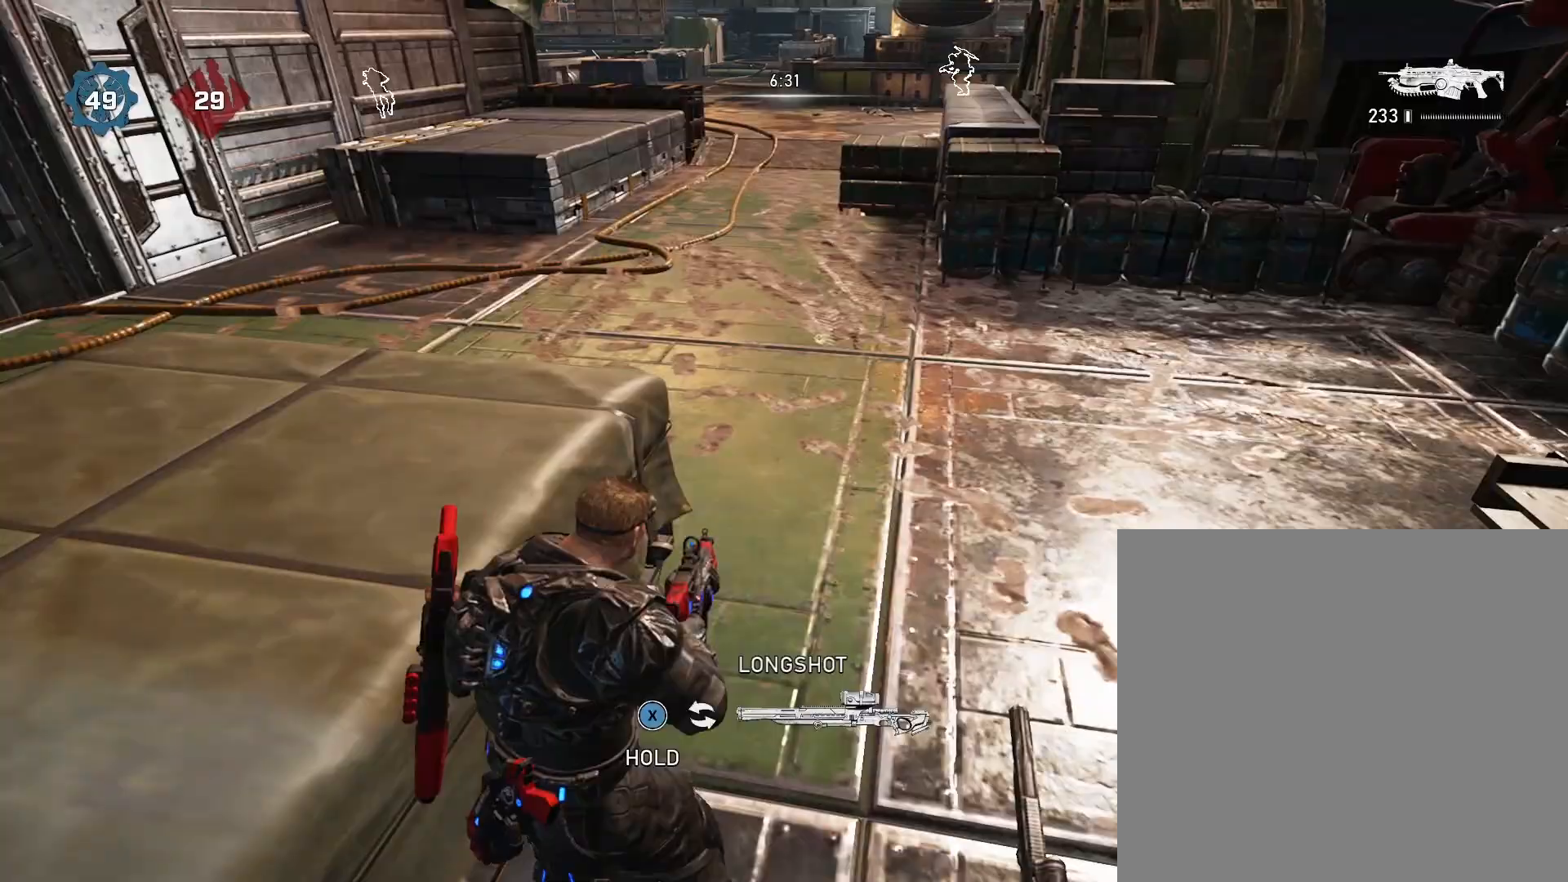
{"buttons": [], "left_stick": "up", "right_stick": "center", "events": [[83, "left_stick", "down"], [100, "right_stick", "right"], [200, "left_stick", "up-right"], [333, "right_stick", "center"], [400, "left_stick", "up"]]}
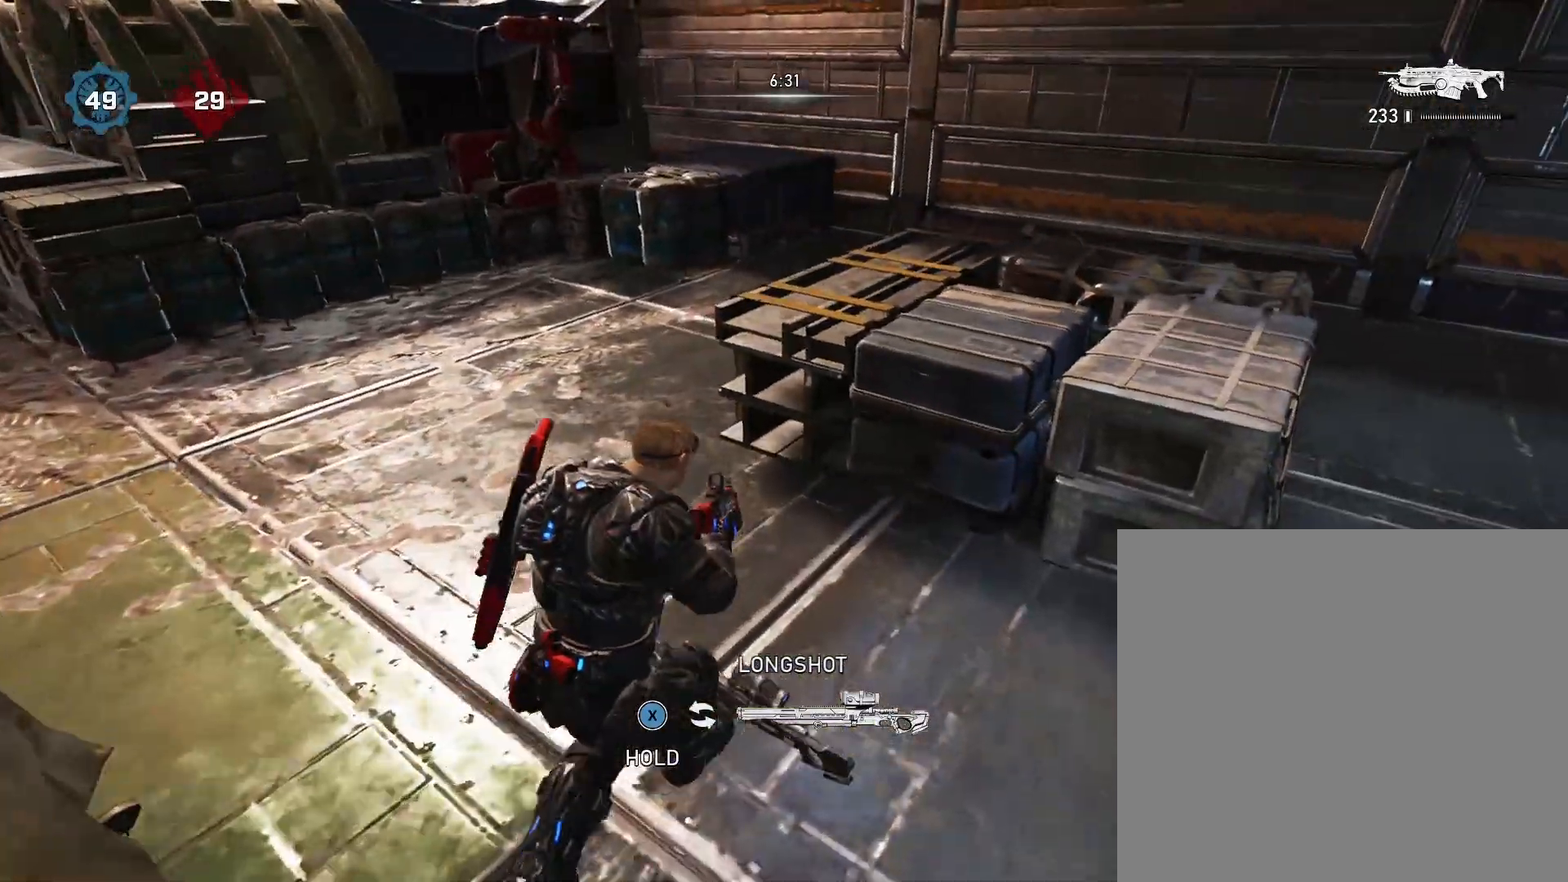
{"buttons": [], "left_stick": "up", "right_stick": "center", "events": [[333, "right_stick", "down"], [483, "right_stick", "center"]]}
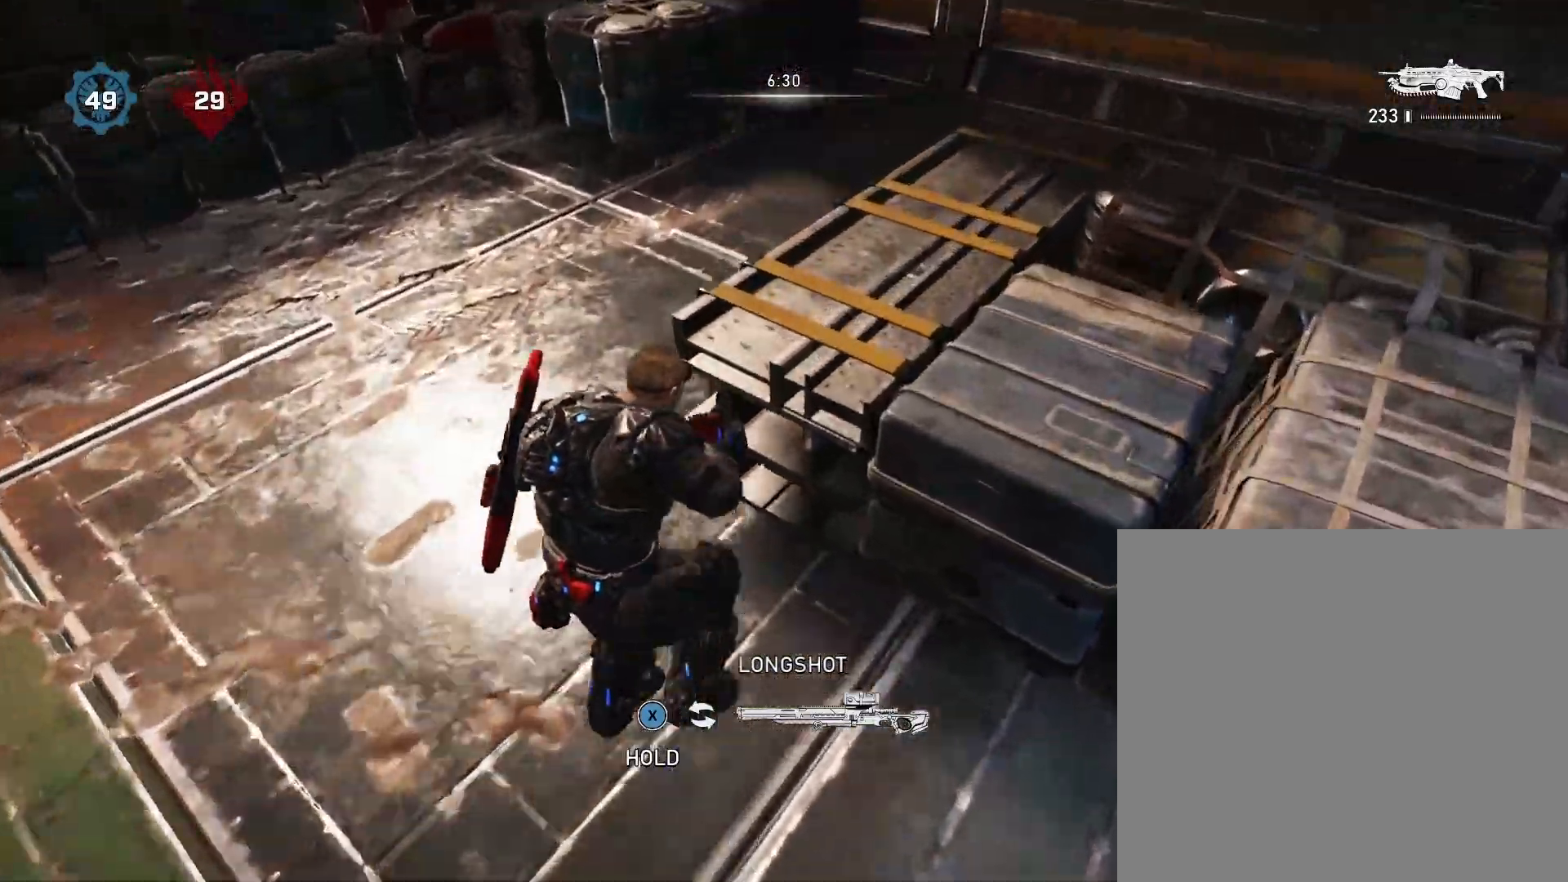
{"buttons": [], "left_stick": "left", "right_stick": "right", "events": [[33, "right_stick", "right"], [117, "right_stick", "down-right"], [217, "left_stick", "down-left"], [250, "right_stick", "center"], [283, "left_stick", "up-left"], [333, "left_stick", "up"], [417, "right_stick", "right"], [500, "left_stick", "left"]]}
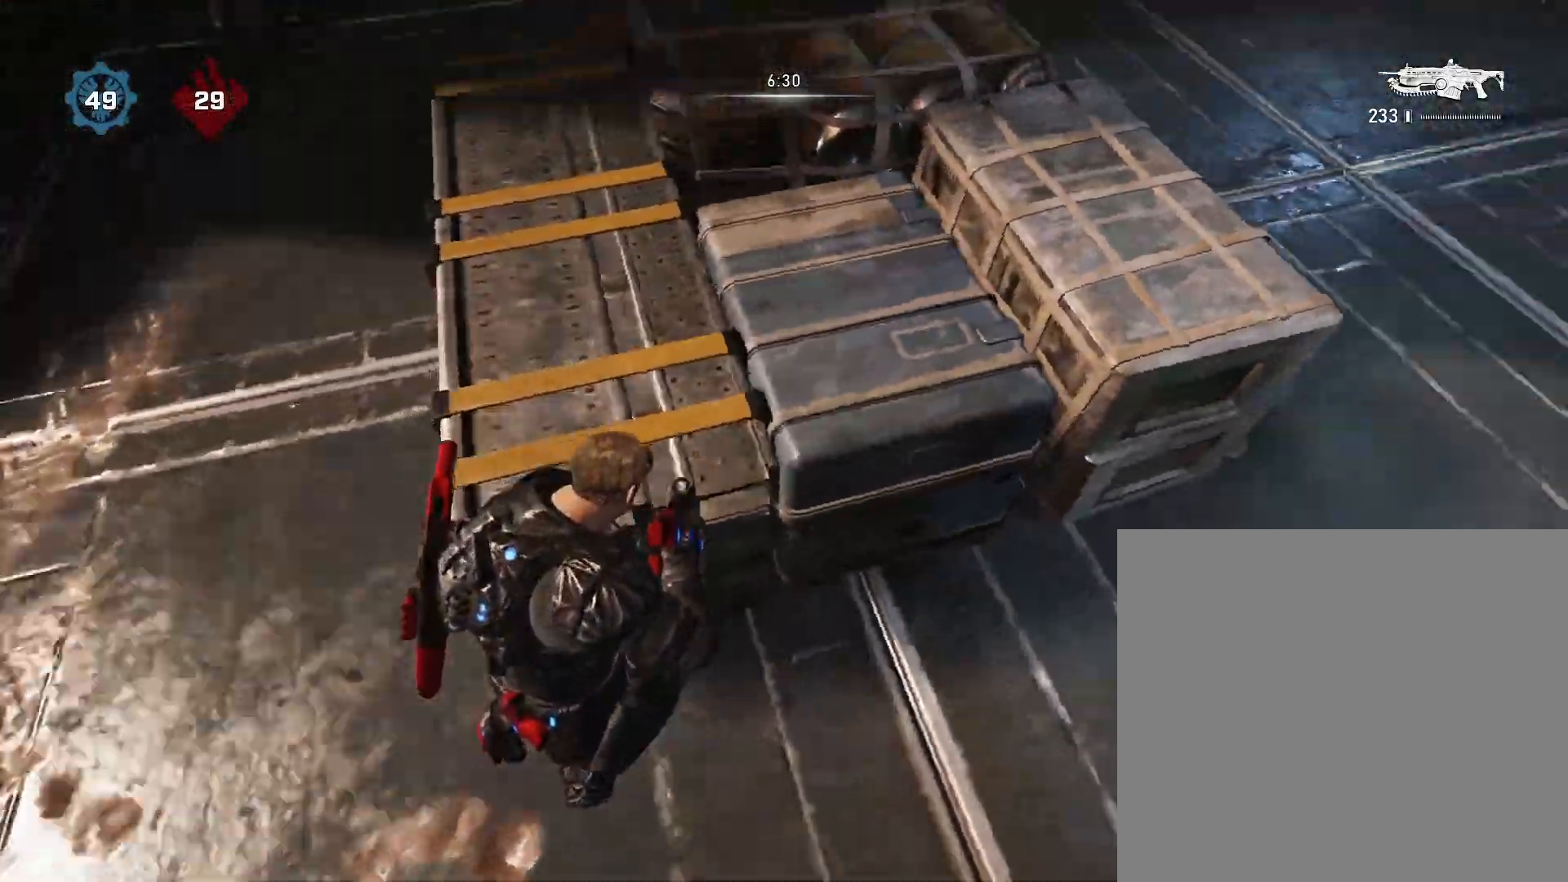
{"buttons": [], "left_stick": "center", "right_stick": "right", "events": [[50, "right_stick", "center"], [100, "left_stick", "up"], [183, "right_stick", "right"], [250, "left_stick", "down-left"], [300, "right_stick", "center"], [367, "left_stick", "up-right"], [450, "left_stick", "center"], [450, "right_stick", "right"]]}
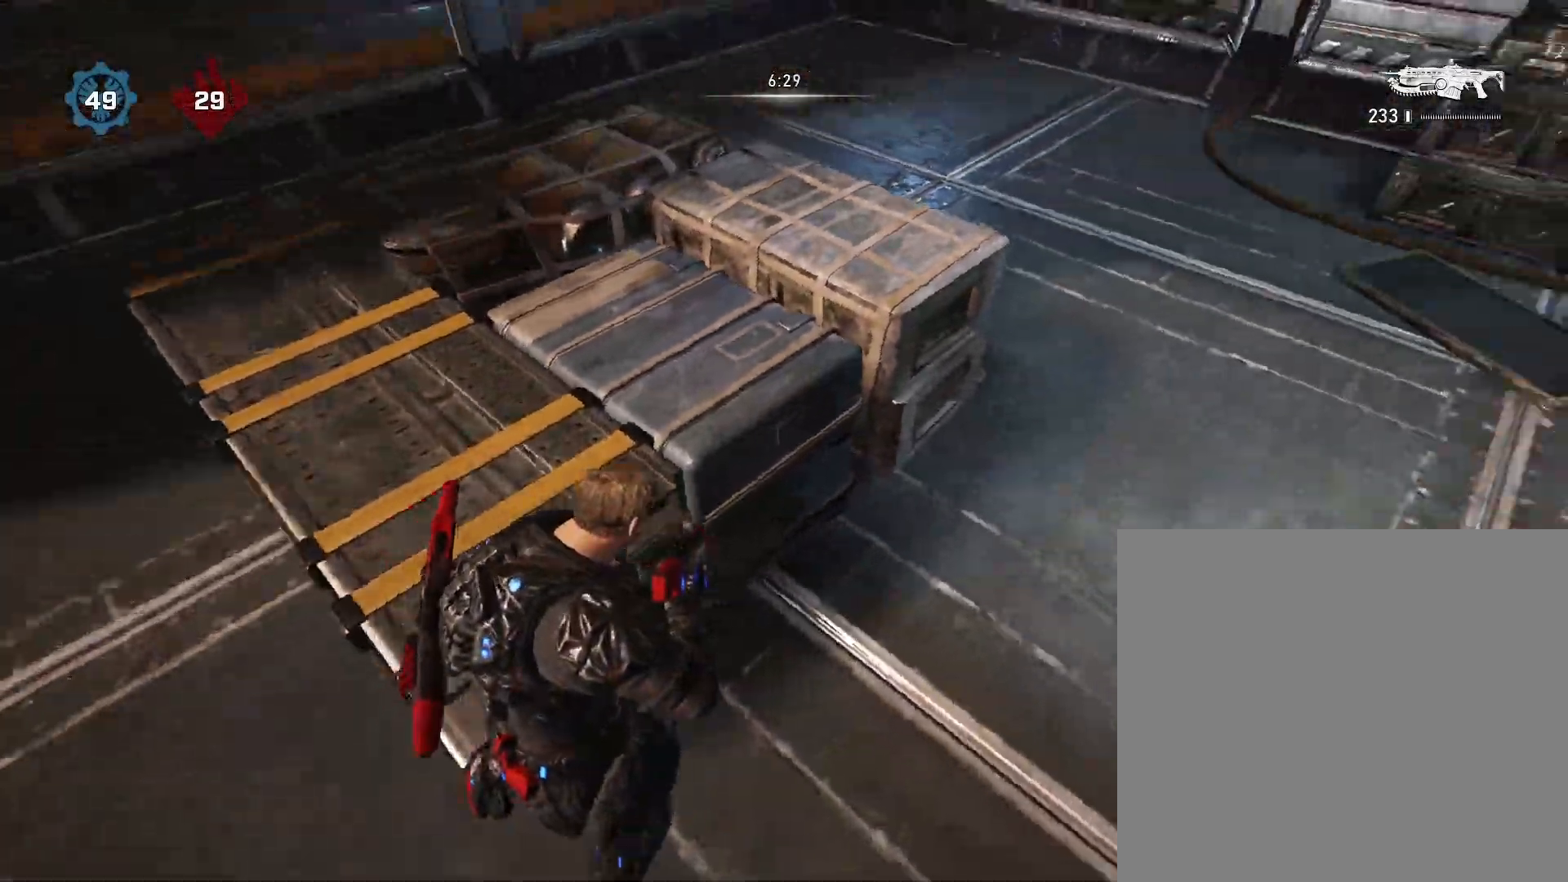
{"buttons": ["DPAD_LEFT"], "left_stick": "center", "right_stick": "right", "events": [[17, "left_stick", "left"], [83, "left_stick", "up"], [100, "right_stick", "center"], [167, "left_stick", "center"], [200, "right_stick", "right"], [367, "right_stick", "center"], [417, "DPAD_LEFT", "down"], [450, "right_stick", "right"]]}
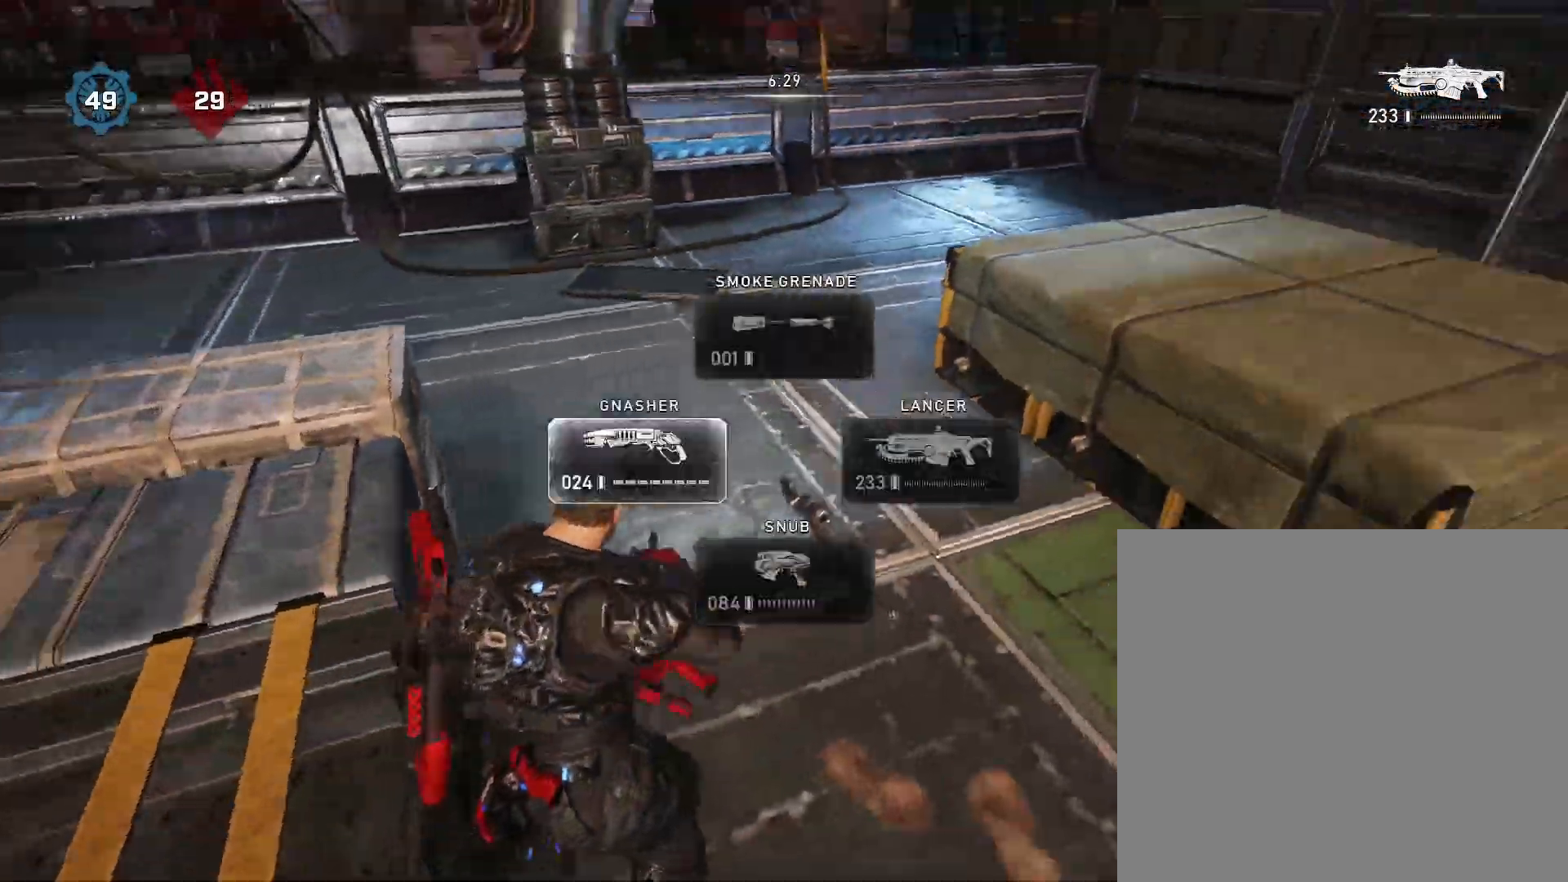
{"buttons": [], "left_stick": "center", "right_stick": "center", "events": [[33, "DPAD_LEFT", "up"], [83, "right_stick", "center"], [233, "left_stick", "down"], [417, "left_stick", "center"]]}
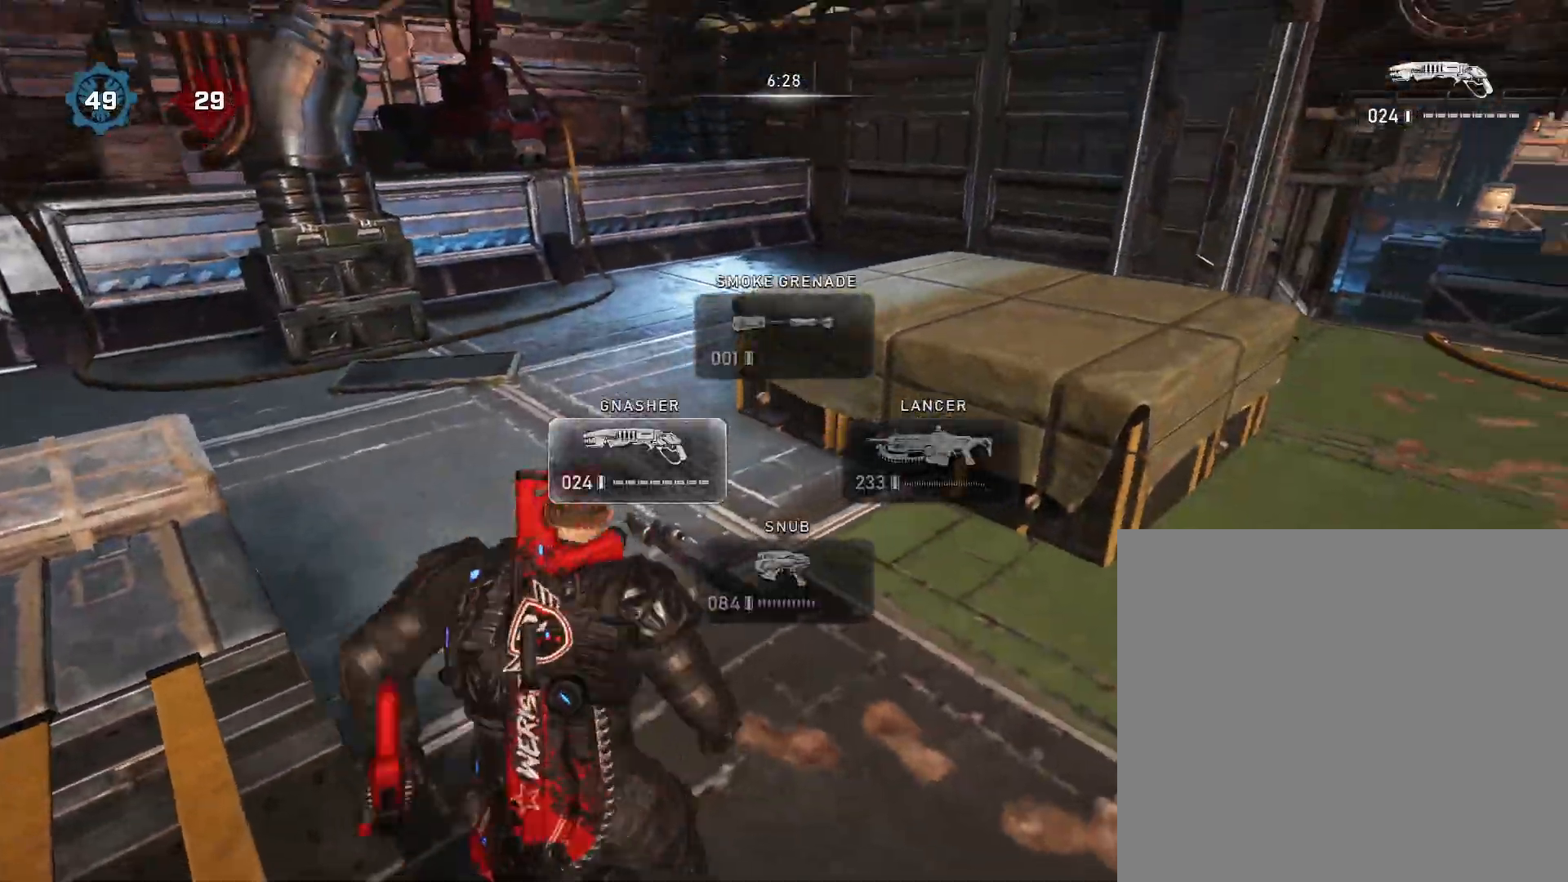
{"buttons": [], "left_stick": "up", "right_stick": "center", "events": [[83, "left_stick", "down-right"], [233, "left_stick", "up"], [367, "A", "down"], [500, "A", "up"]]}
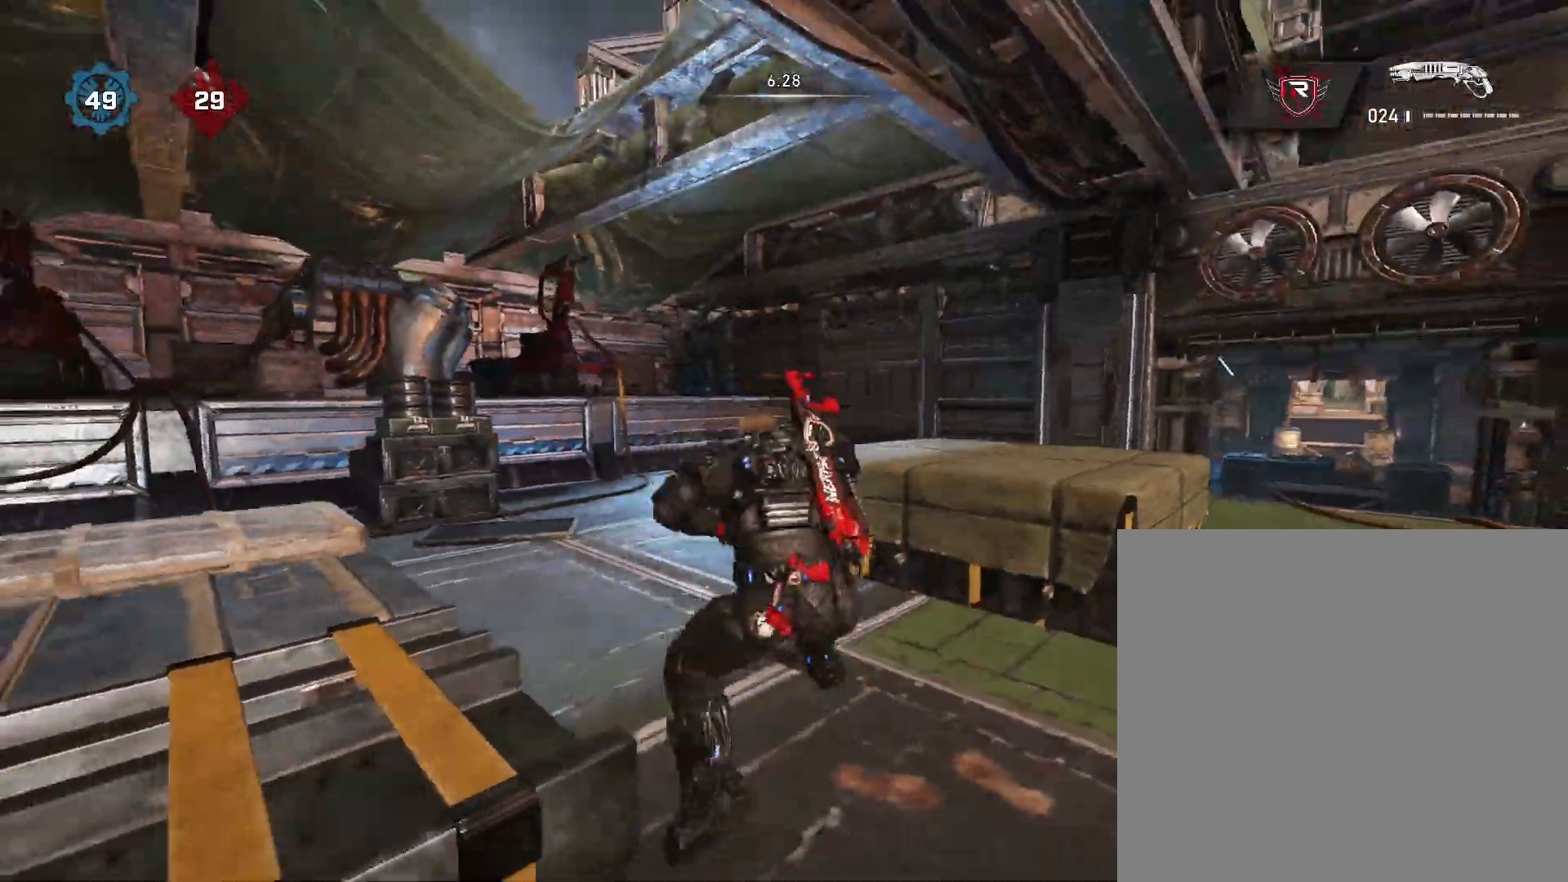
{"buttons": [], "left_stick": "right", "right_stick": "right", "events": [[50, "left_stick", "center"], [50, "right_stick", "left"], [150, "left_stick", "up-left"], [183, "A", "down"], [250, "right_stick", "center"], [300, "A", "up"], [400, "right_stick", "right"], [467, "left_stick", "right"]]}
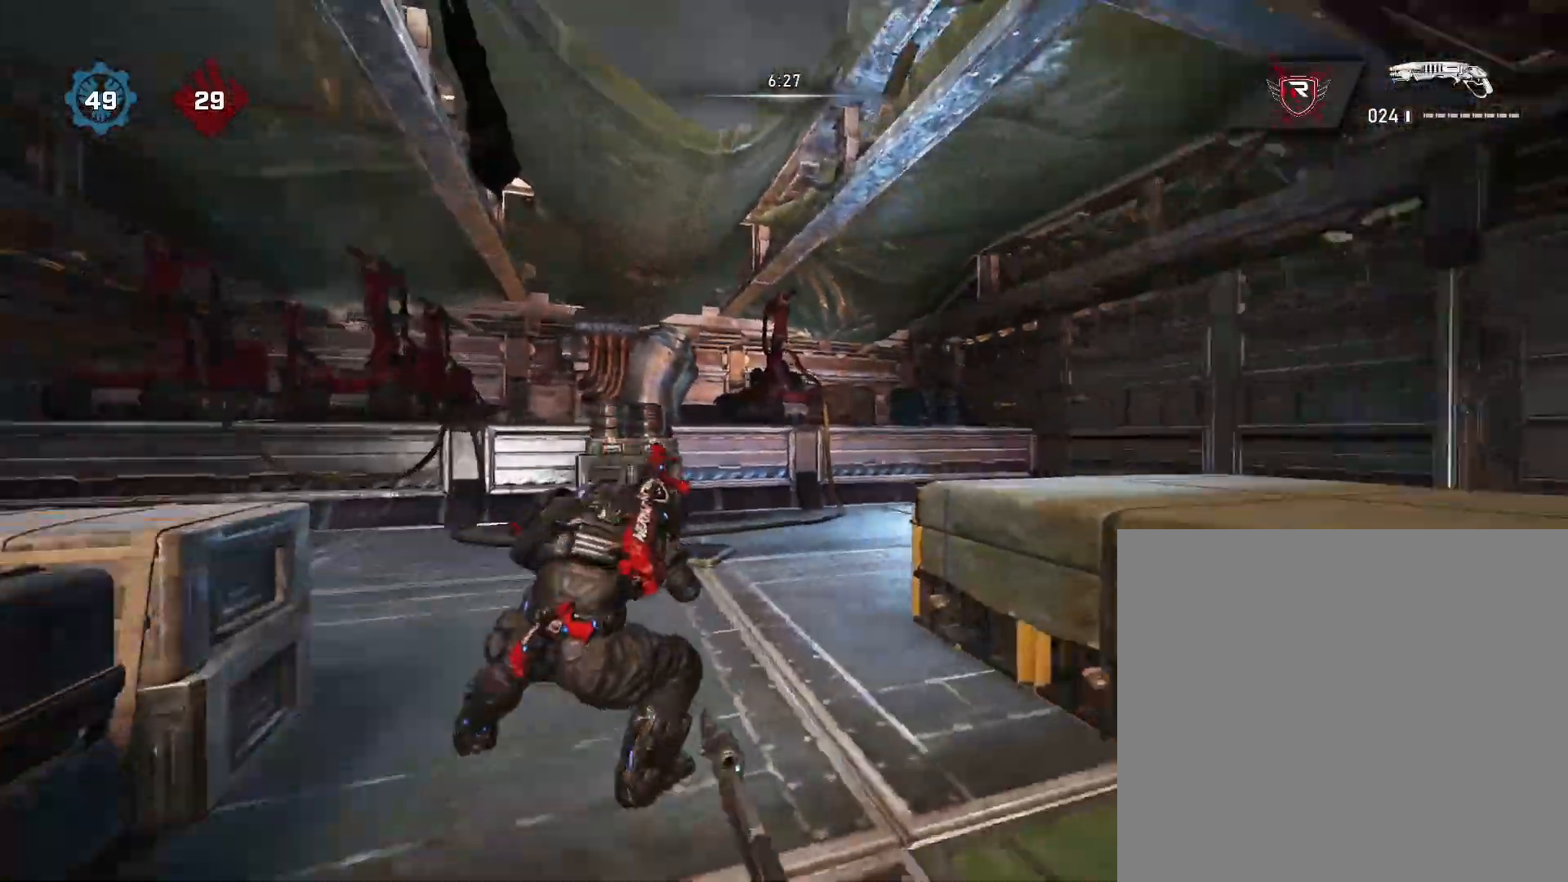
{"buttons": [], "left_stick": "up-right", "right_stick": "right", "events": [[50, "left_stick", "up-right"], [83, "A", "down"], [200, "A", "up"], [250, "left_stick", "down-right"], [283, "right_stick", "center"], [383, "right_stick", "right"], [450, "left_stick", "up-right"]]}
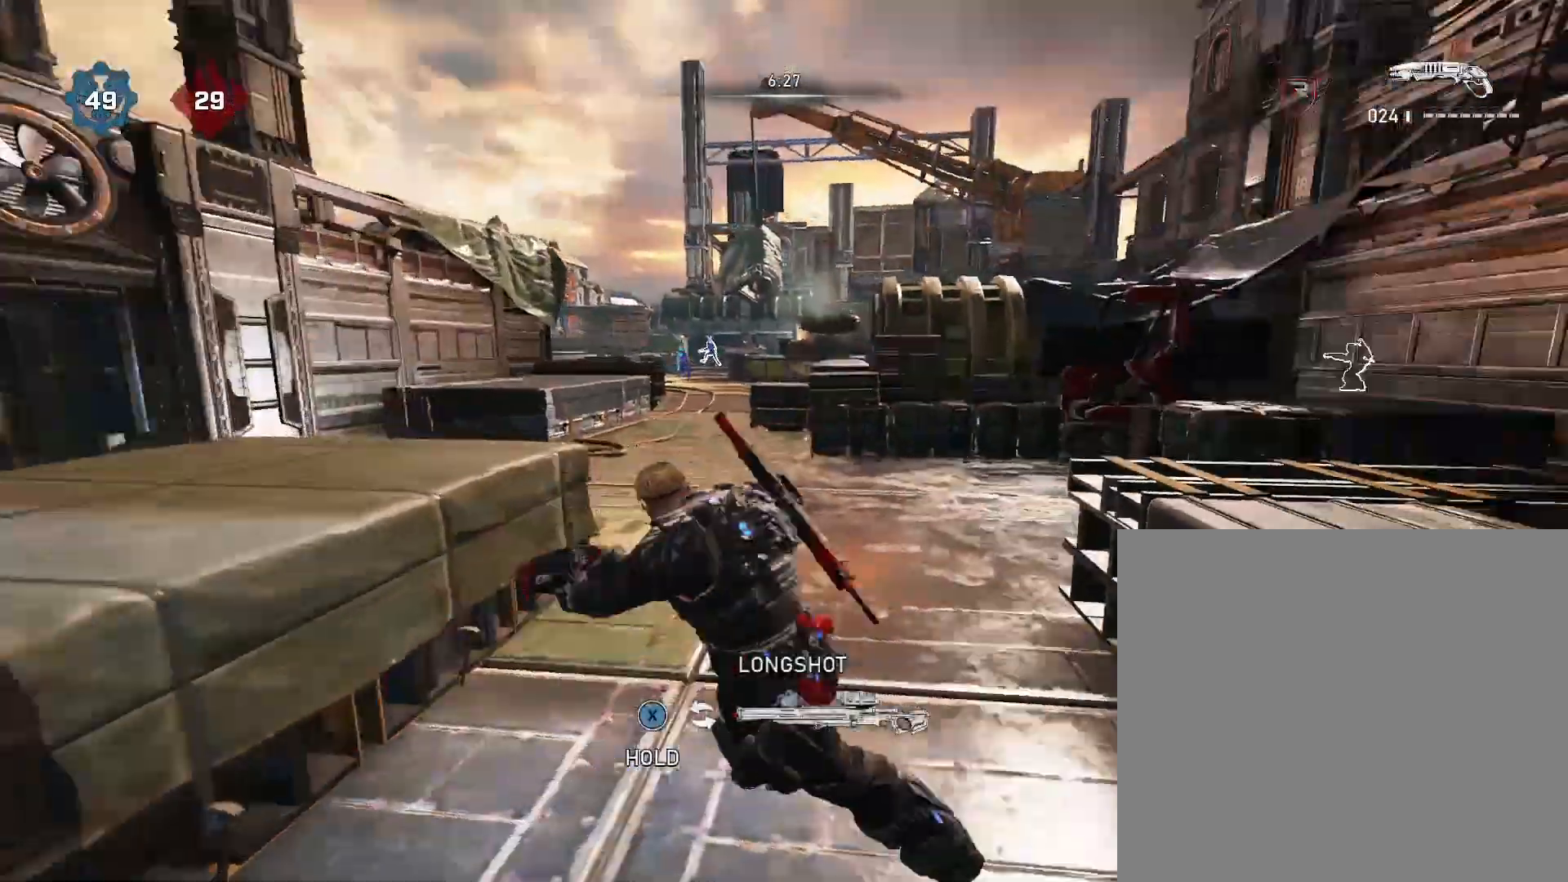
{"buttons": [], "left_stick": "center", "right_stick": "left", "events": [[17, "A", "down"], [100, "A", "up"], [117, "right_stick", "left"], [150, "left_stick", "center"], [217, "left_stick", "left"], [300, "A", "down"], [350, "left_stick", "up"], [400, "A", "up"], [483, "left_stick", "center"]]}
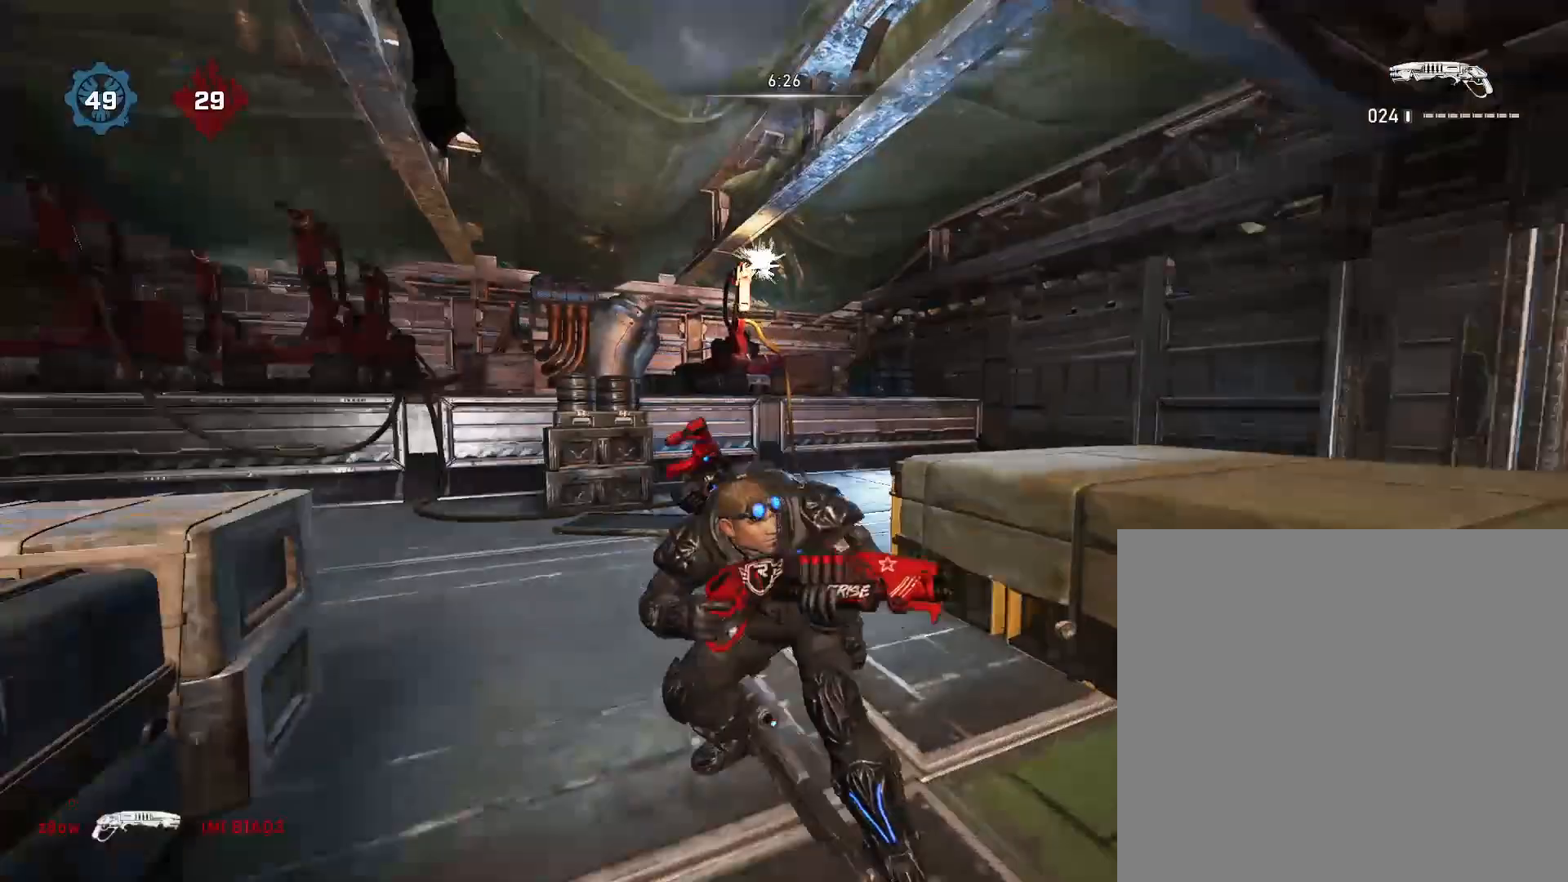
{"buttons": [], "left_stick": "right", "right_stick": "right", "events": [[33, "left_stick", "down-left"], [100, "A", "down"], [117, "left_stick", "up-left"], [167, "right_stick", "center"], [217, "A", "up"], [300, "right_stick", "right"], [400, "left_stick", "right"]]}
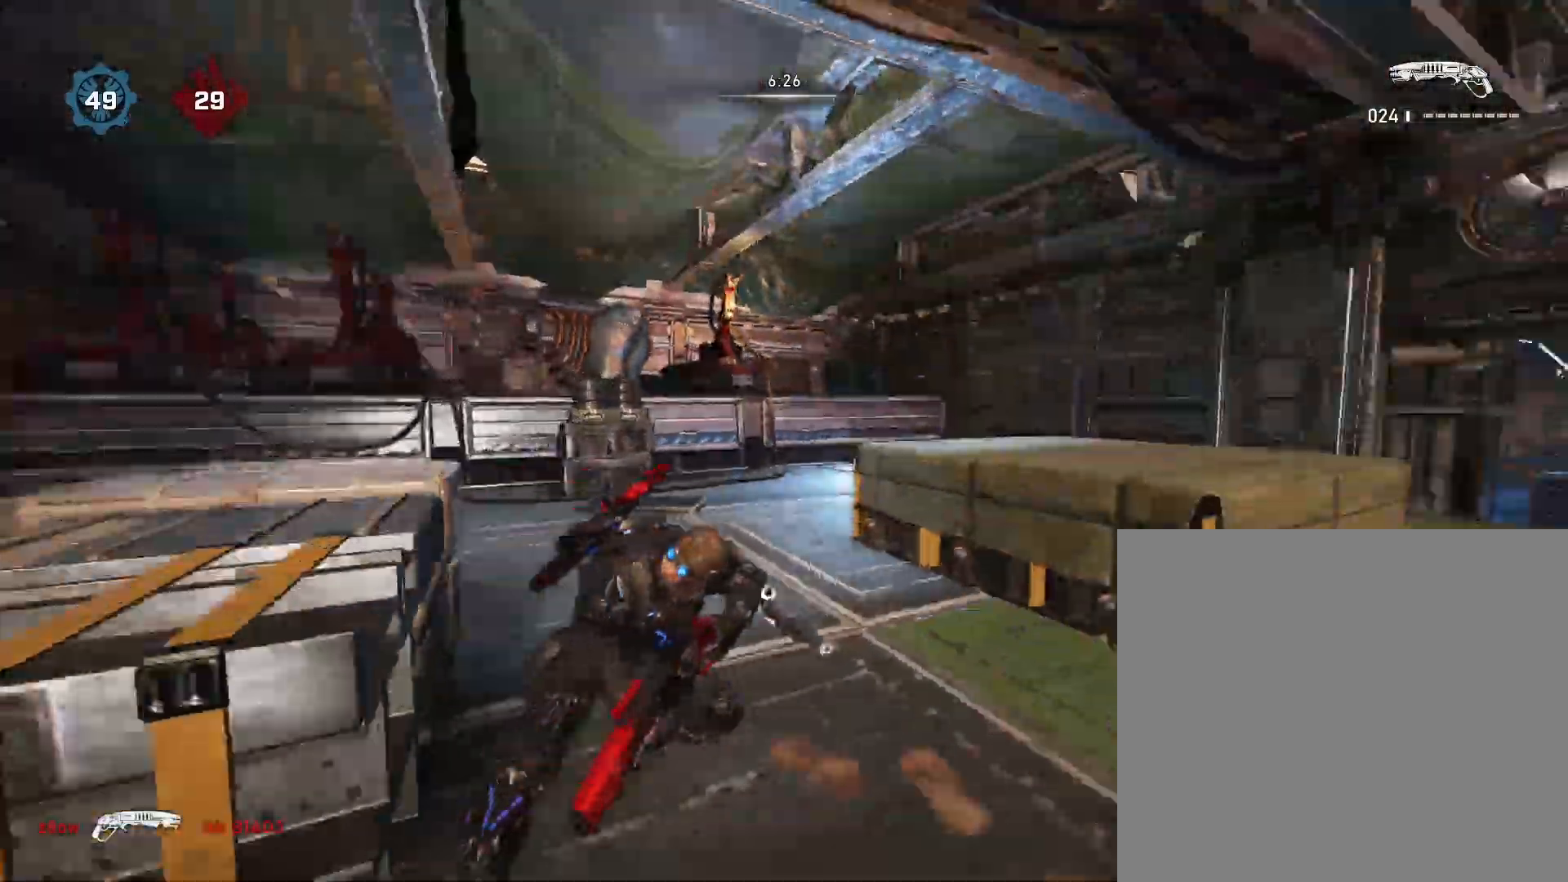
{"buttons": [], "left_stick": "down", "right_stick": "center", "events": [[50, "left_stick", "up"], [50, "right_stick", "center"], [150, "left_stick", "up-left"], [300, "left_stick", "right"], [333, "right_stick", "left"], [417, "right_stick", "center"], [483, "left_stick", "down"]]}
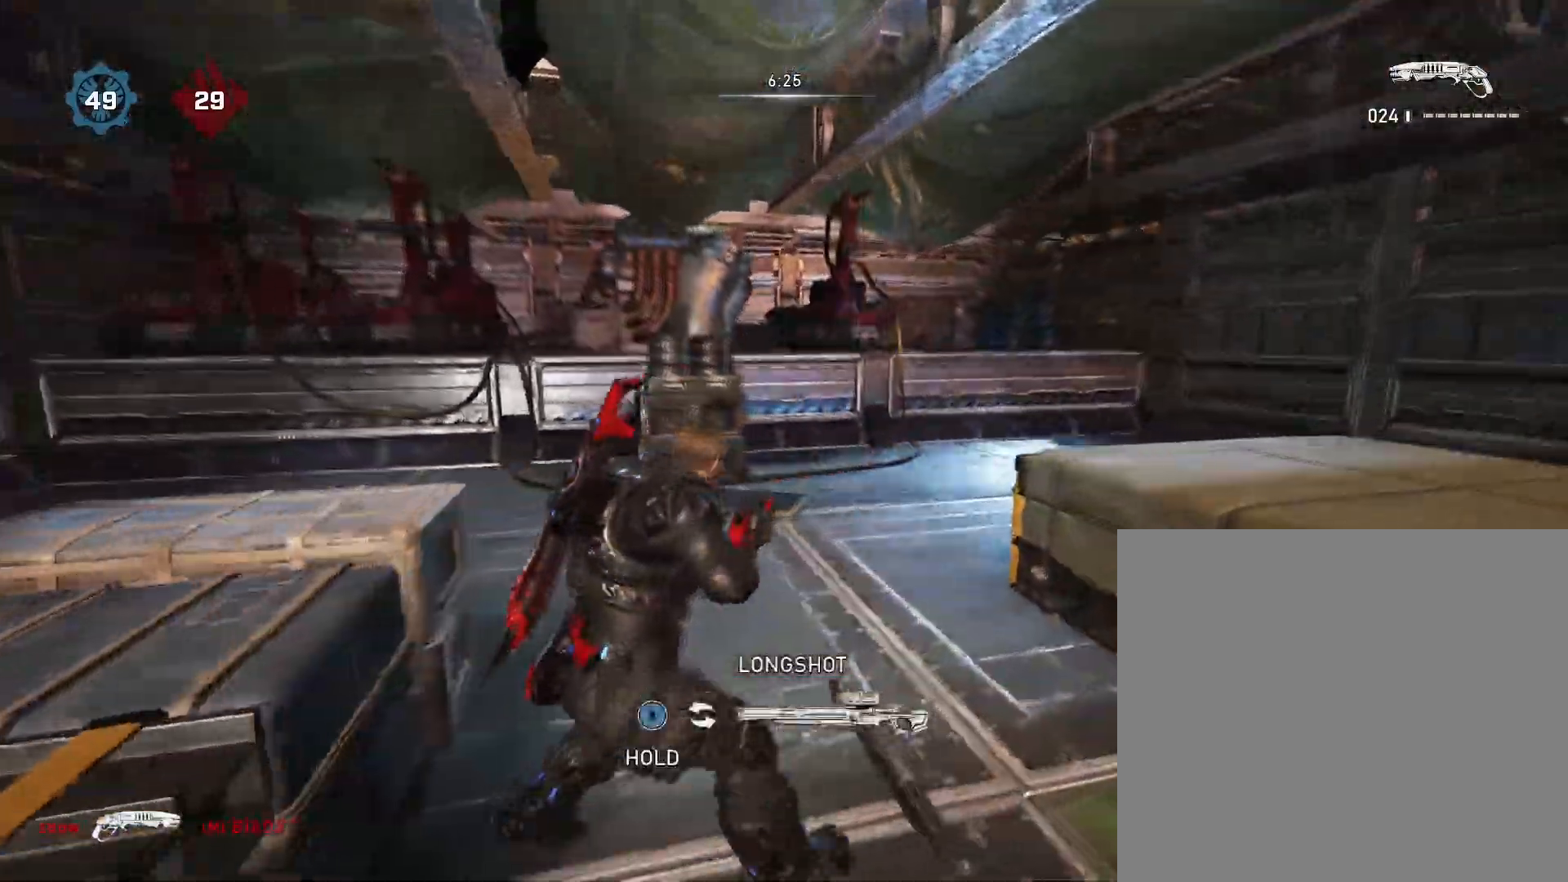
{"buttons": ["A"], "left_stick": "up-right", "right_stick": "center", "events": [[150, "right_stick", "down-right"], [283, "right_stick", "center"], [383, "left_stick", "up-right"], [417, "A", "down"]]}
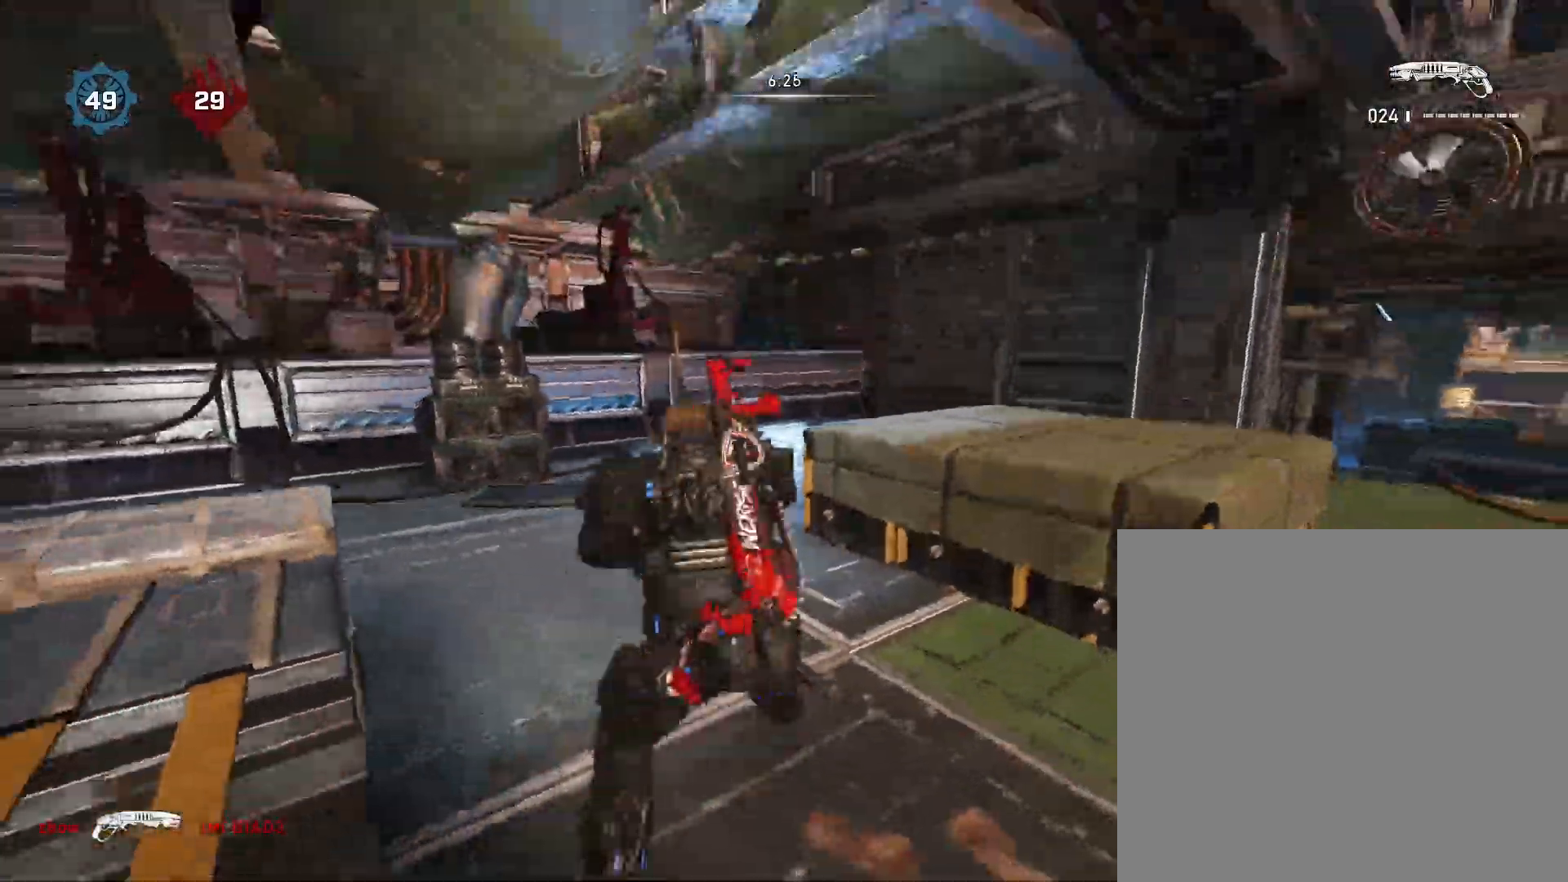
{"buttons": [], "left_stick": "up-left", "right_stick": "right", "events": [[33, "A", "up"], [117, "right_stick", "left"], [200, "left_stick", "up-left"], [233, "A", "down"], [283, "right_stick", "center"], [333, "A", "up"], [350, "L3", "down"], [400, "L3", "up"], [483, "right_stick", "right"]]}
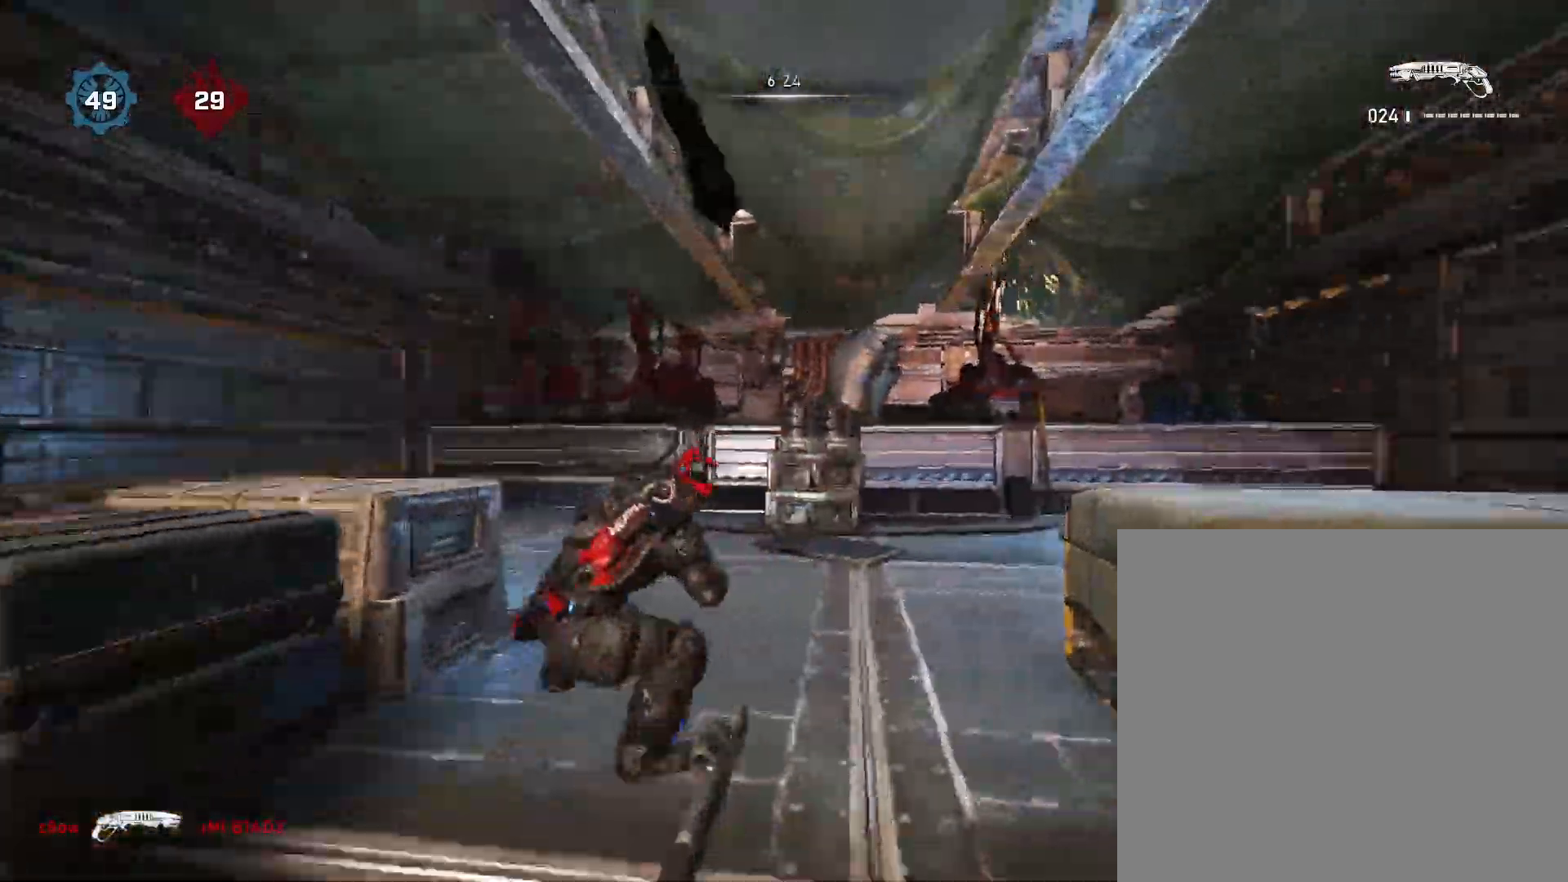
{"buttons": [], "left_stick": "down-right", "right_stick": "right", "events": [[17, "left_stick", "right"], [100, "left_stick", "up-right"], [167, "A", "down"], [267, "A", "up"], [350, "right_stick", "center"], [400, "left_stick", "down"], [450, "left_stick", "down-right"], [483, "right_stick", "right"]]}
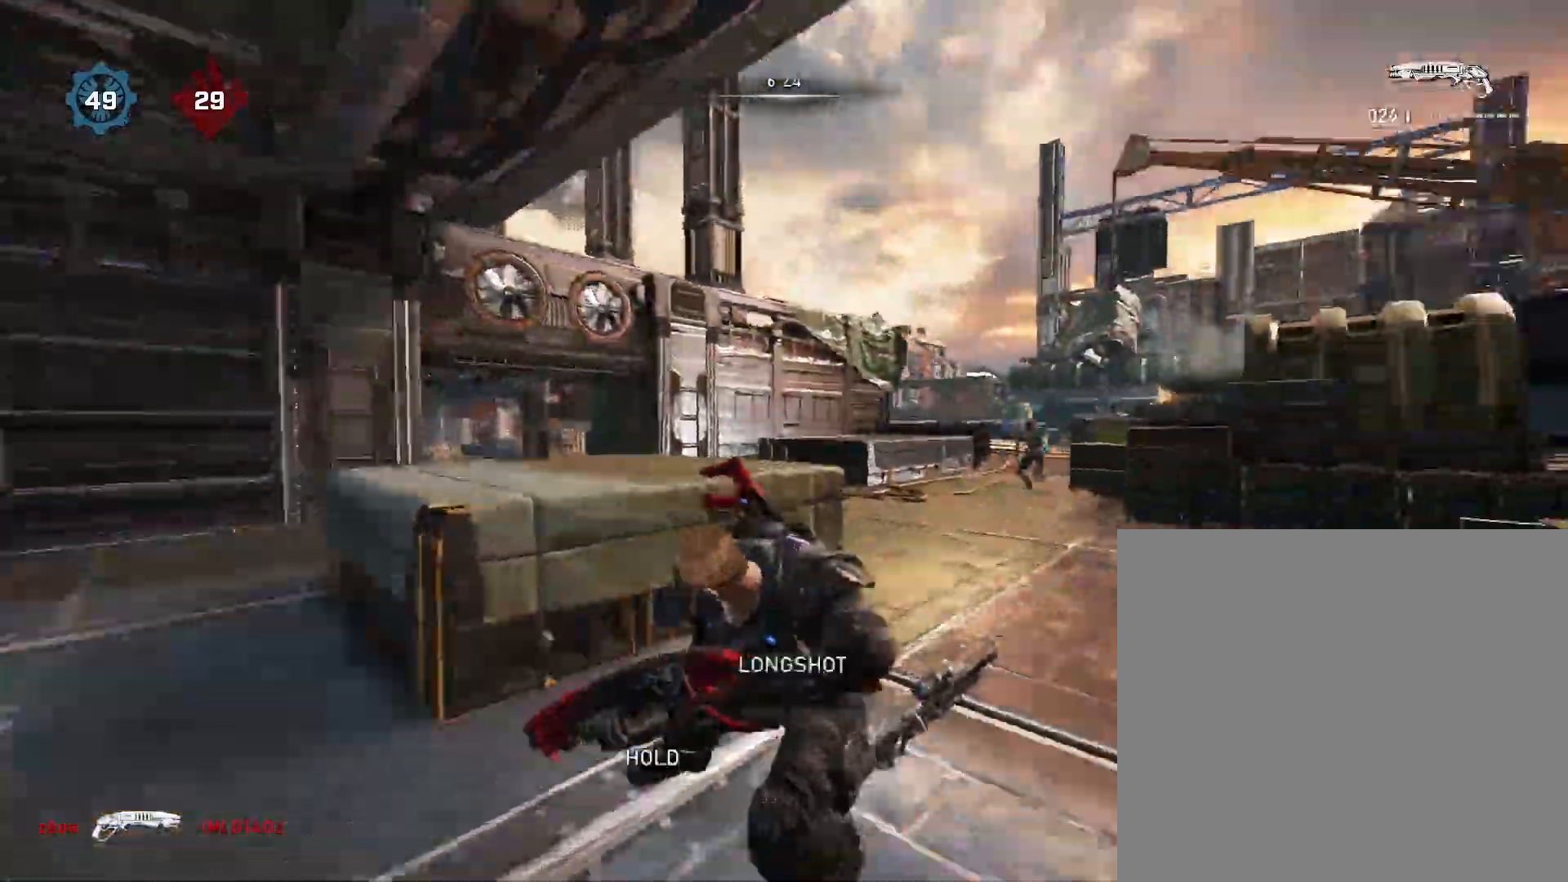
{"buttons": [], "left_stick": "up", "right_stick": "left", "events": [[67, "left_stick", "up-right"], [100, "A", "down"], [183, "A", "up"], [183, "right_stick", "center"], [233, "right_stick", "left"], [333, "left_stick", "up-left"], [400, "A", "down"], [433, "left_stick", "up"], [500, "A", "up"]]}
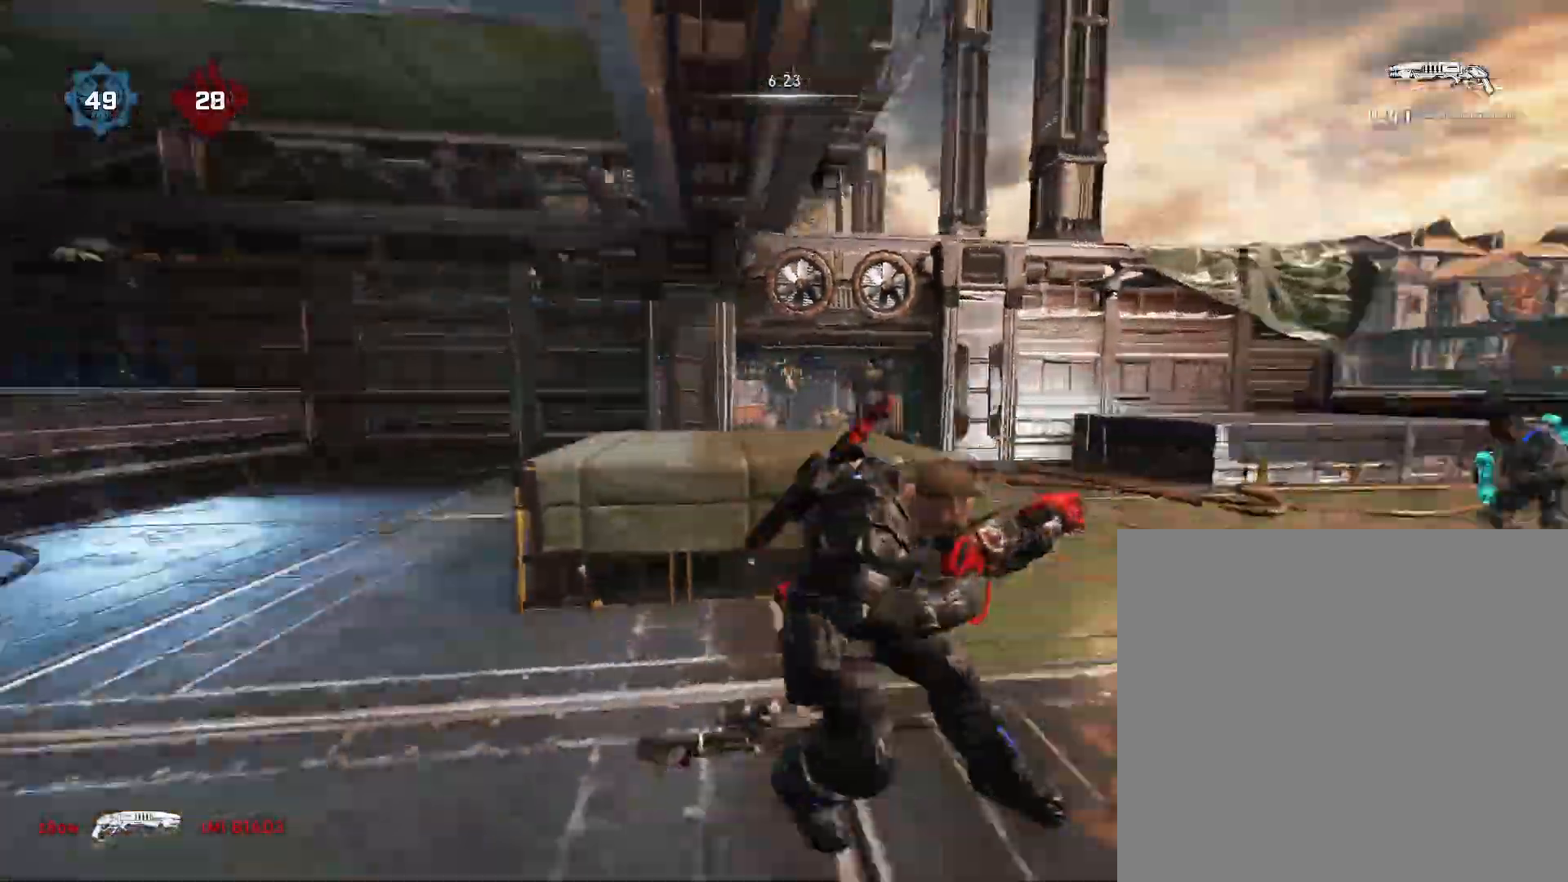
{"buttons": [], "left_stick": "right", "right_stick": "right", "events": [[83, "left_stick", "down"], [200, "A", "down"], [217, "left_stick", "up-left"], [283, "L3", "down"], [300, "right_stick", "center"], [333, "A", "up"], [367, "L3", "up"], [450, "right_stick", "right"], [500, "left_stick", "right"]]}
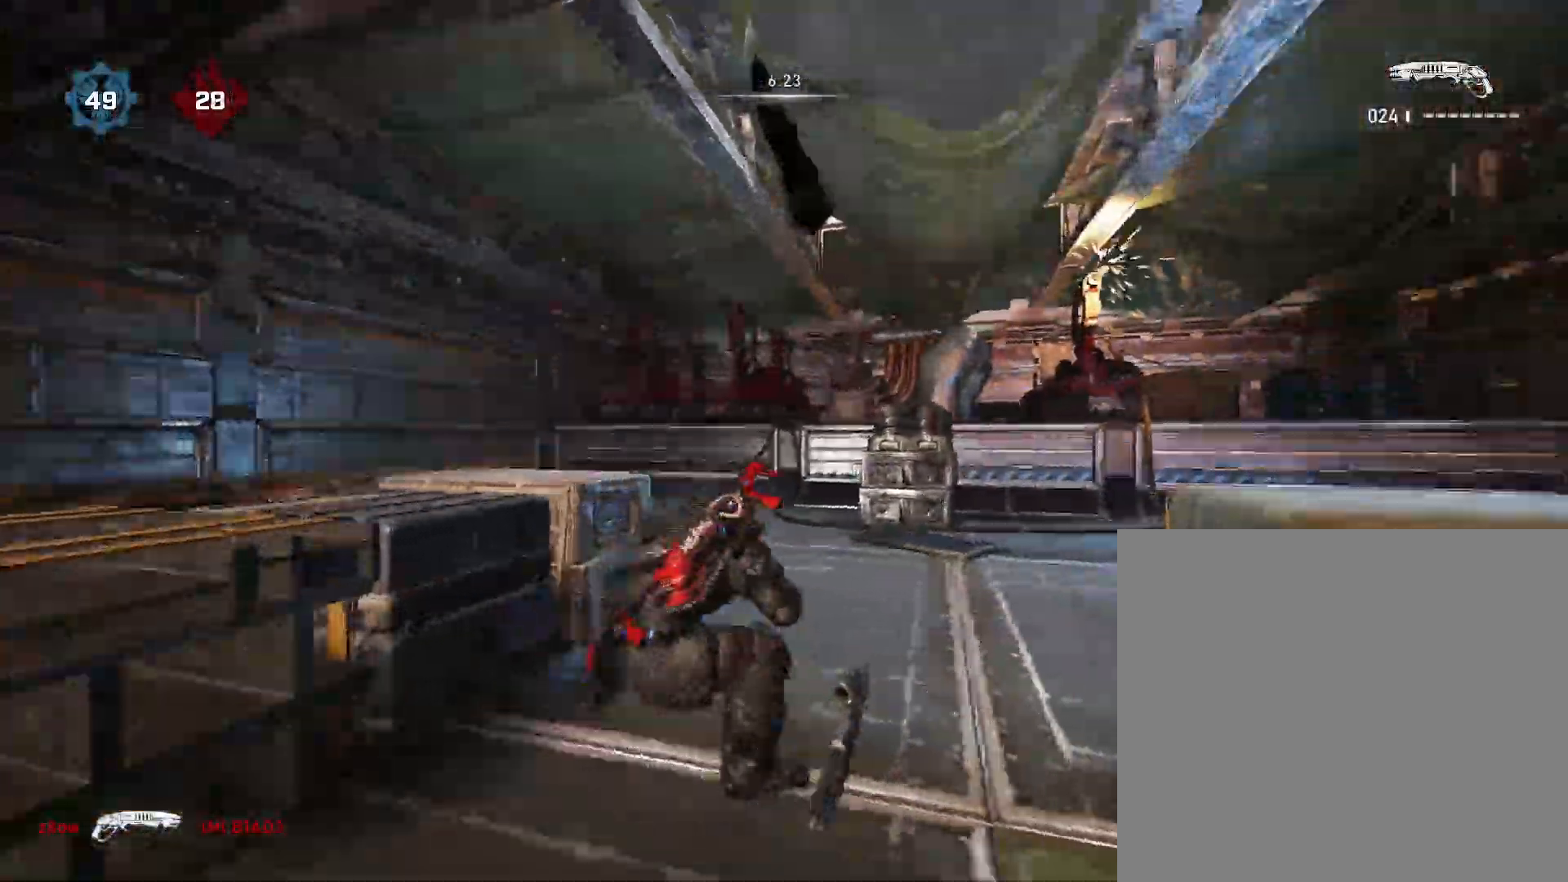
{"buttons": [], "left_stick": "down-right", "right_stick": "center", "events": [[117, "left_stick", "up-right"], [167, "A", "down"], [267, "A", "up"], [367, "left_stick", "center"], [383, "right_stick", "center"], [417, "left_stick", "down-right"]]}
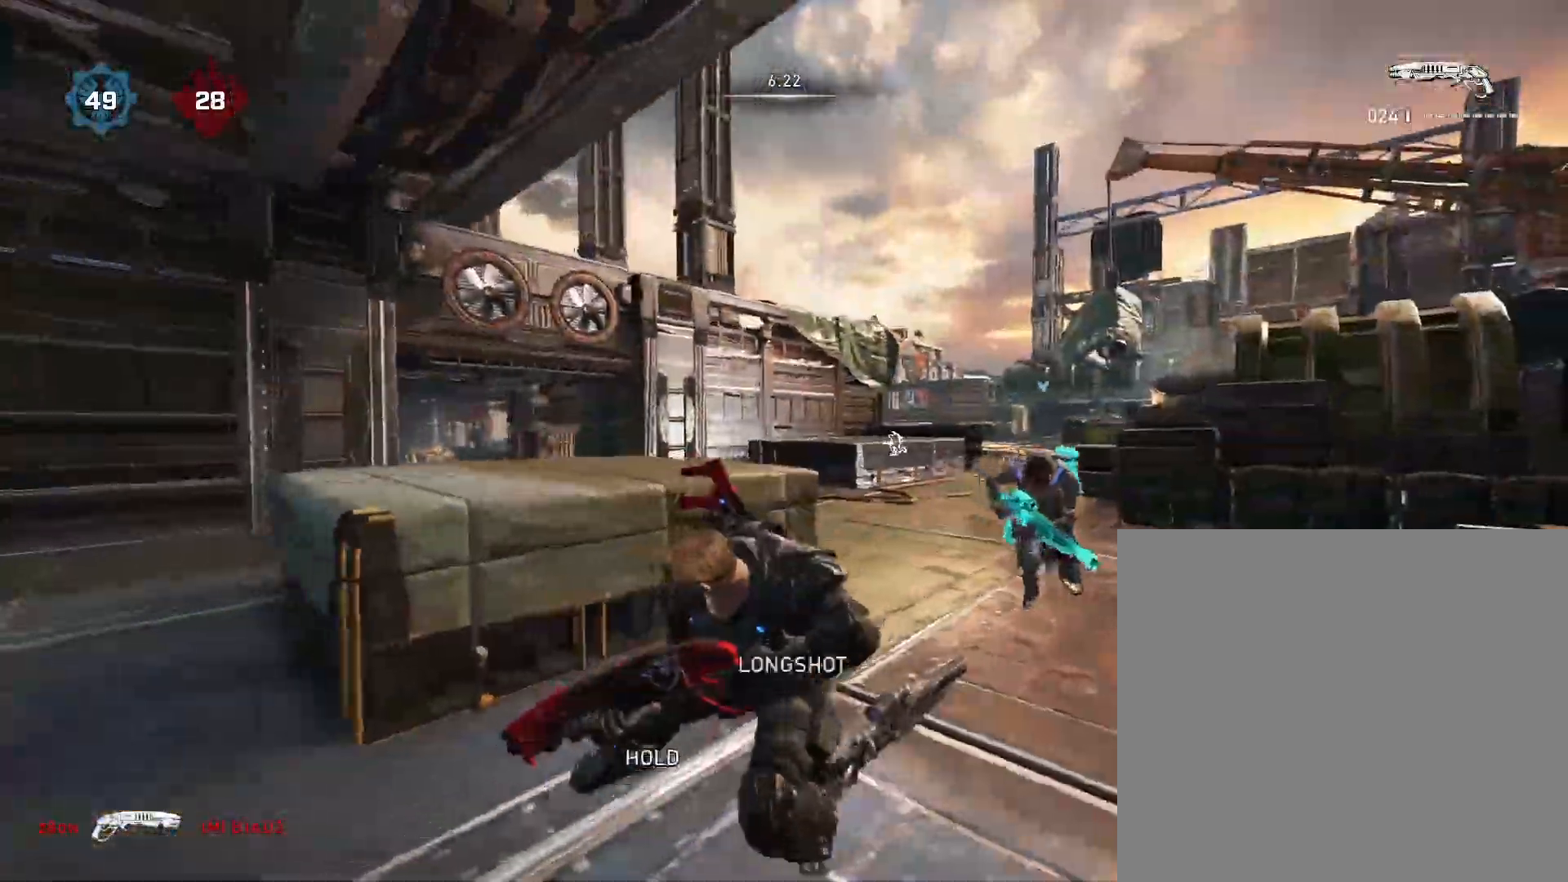
{"buttons": ["A"], "left_stick": "up-left", "right_stick": "down-left", "events": [[17, "right_stick", "right"], [83, "left_stick", "up-right"], [100, "A", "down"], [200, "A", "up"], [250, "right_stick", "down-left"], [300, "left_stick", "center"], [400, "left_stick", "up-left"], [467, "A", "down"]]}